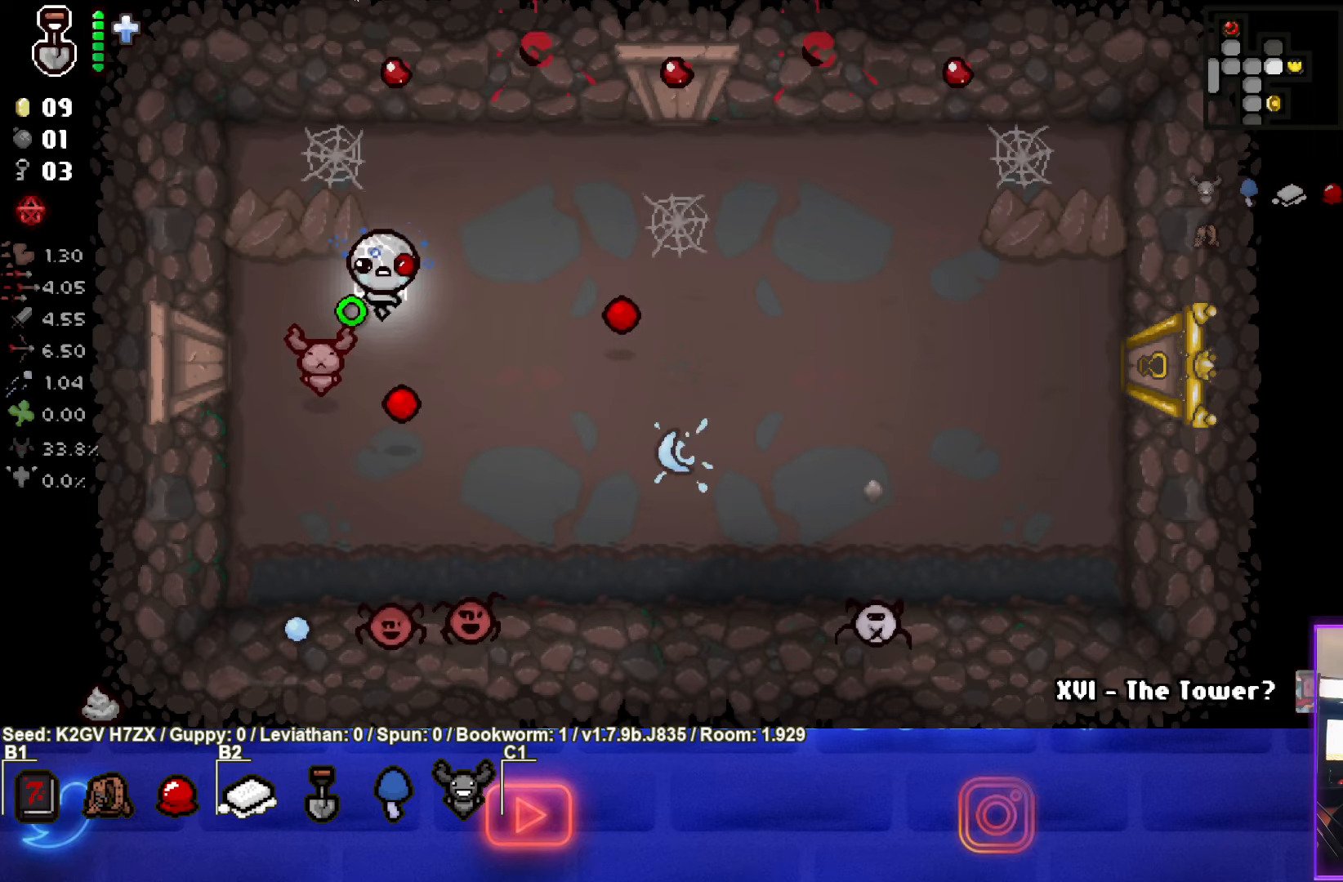
Gameplay with a controller (PlayStation layout); each line is a JSON object with the inputs held at the frame after it. "events" lists button and stick changes between this image and that frame as [ms after this image, input, new state], when the widget could be followed in between. Not read: right_stick.
{"buttons": ["CROSS"], "left_stick": "up", "events": [[117, "left_stick", "up"]]}
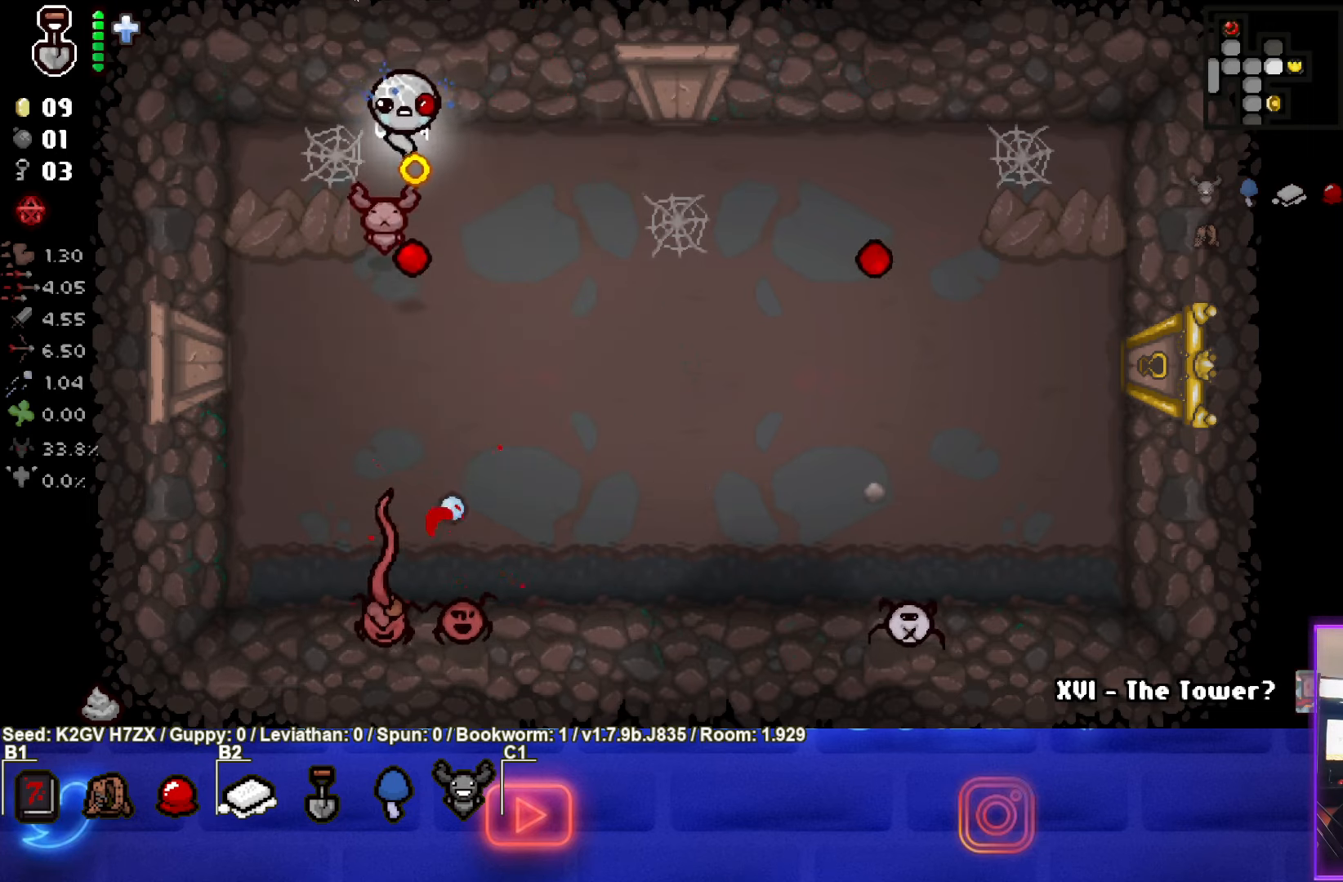
{"buttons": ["CROSS"], "left_stick": "center", "events": [[83, "left_stick", "center"], [267, "left_stick", "up-left"], [350, "left_stick", "center"]]}
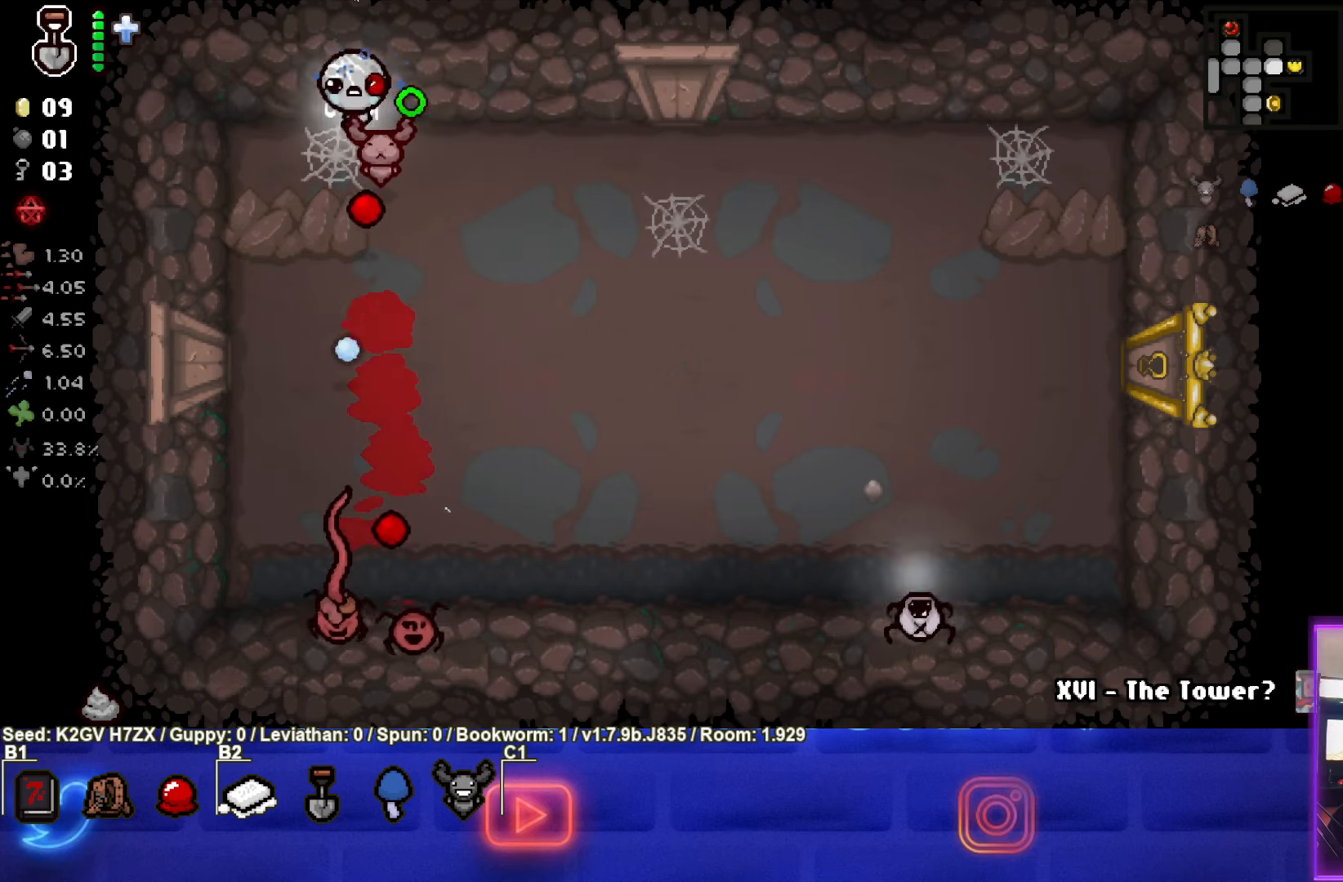
{"buttons": ["CROSS"], "left_stick": "center", "events": [[33, "left_stick", "up-left"], [117, "left_stick", "center"], [400, "CROSS", "up"], [483, "CROSS", "down"]]}
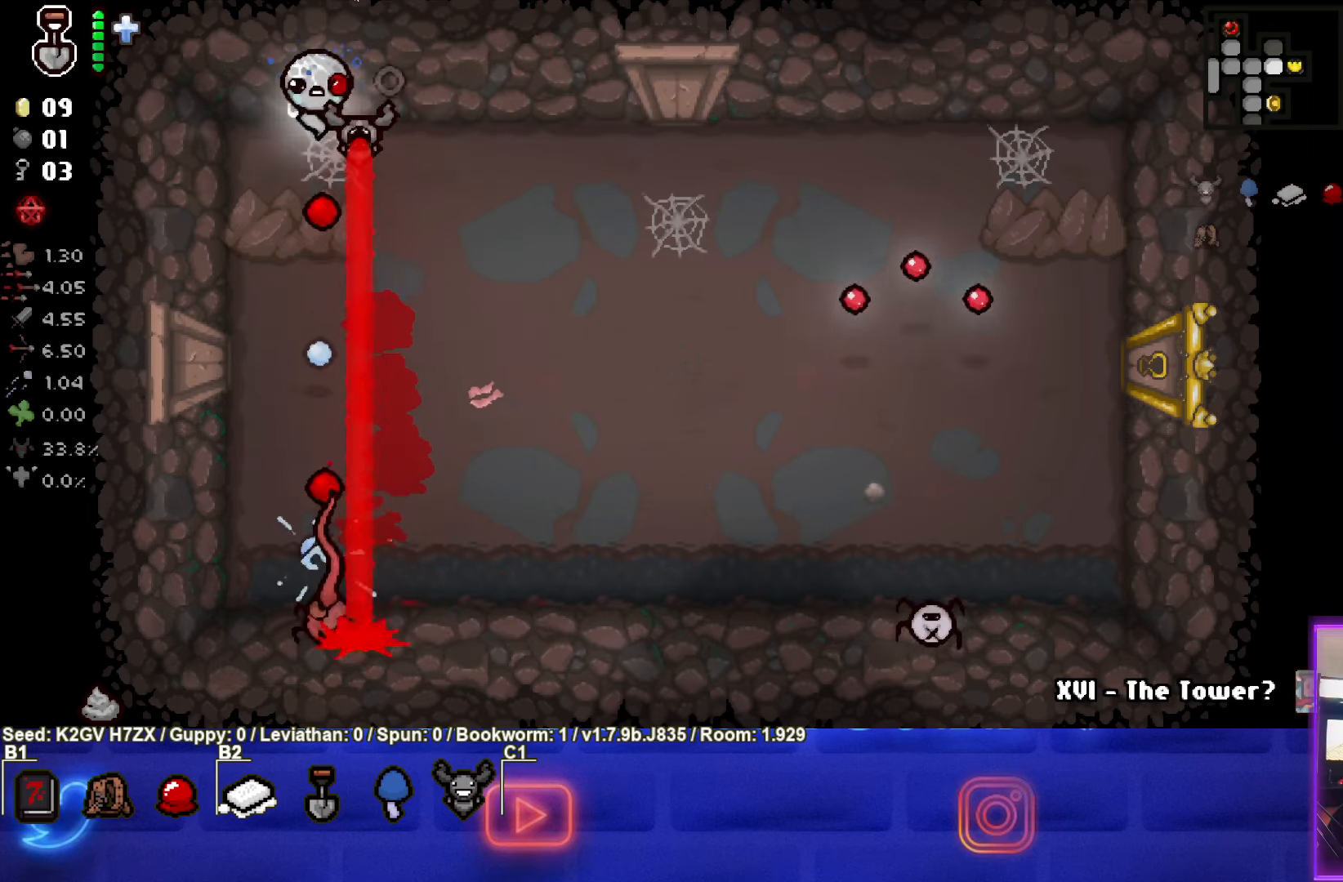
{"buttons": ["CROSS"], "left_stick": "center", "events": []}
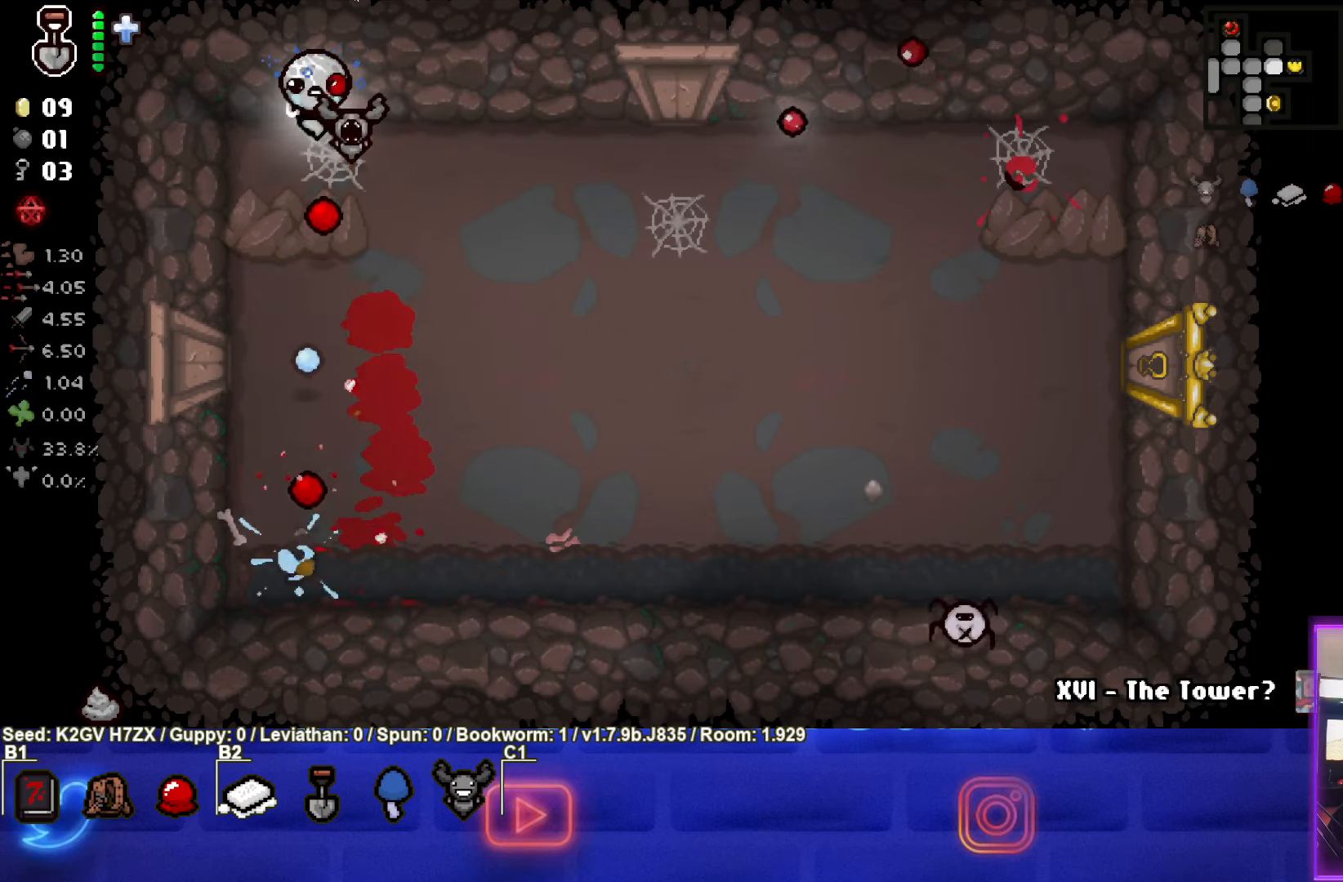
{"buttons": ["CIRCLE"], "left_stick": "down-right", "events": [[33, "CIRCLE", "down"], [33, "left_stick", "right"], [50, "CROSS", "up"], [150, "left_stick", "down-right"]]}
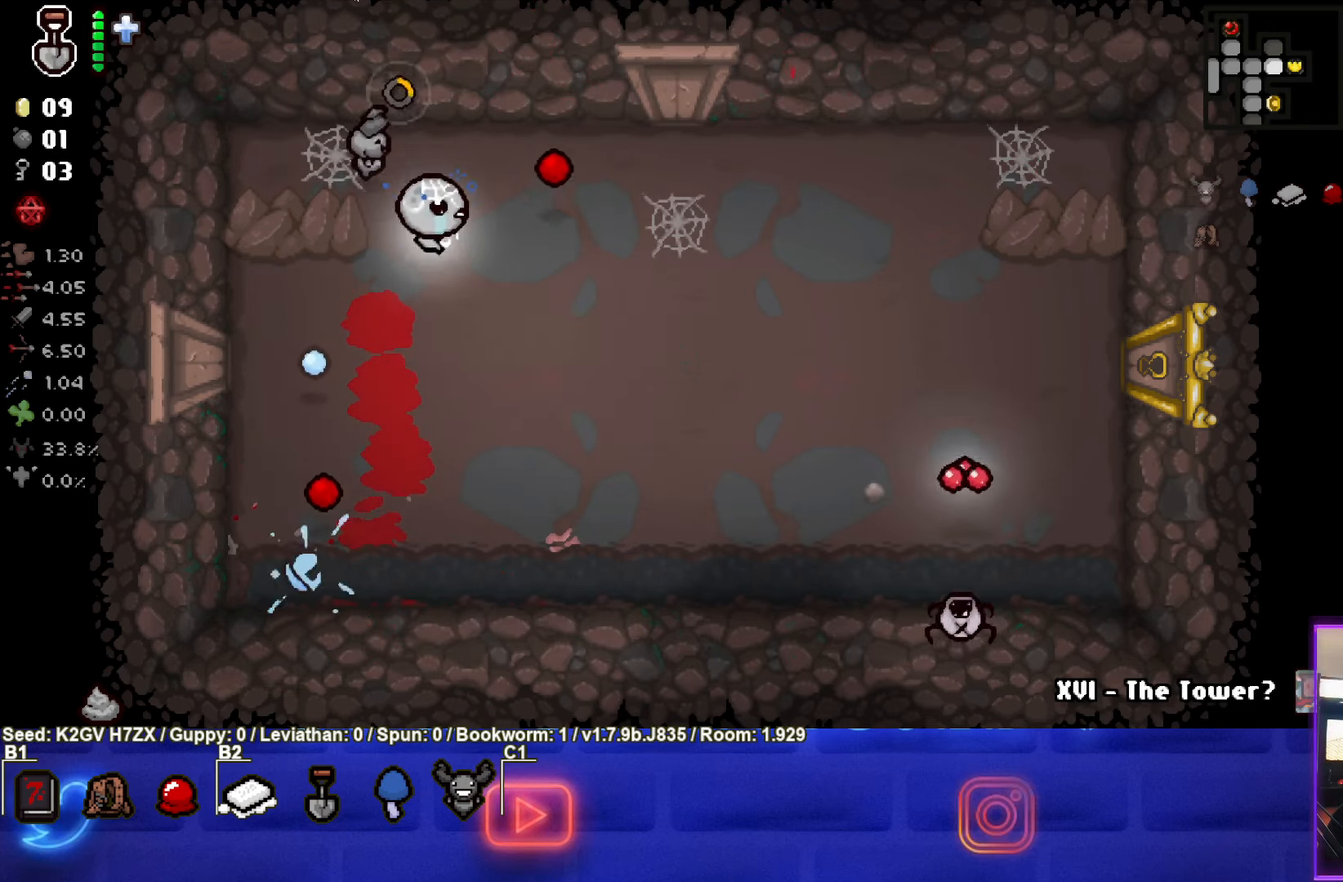
{"buttons": ["CIRCLE"], "left_stick": "down-right", "events": []}
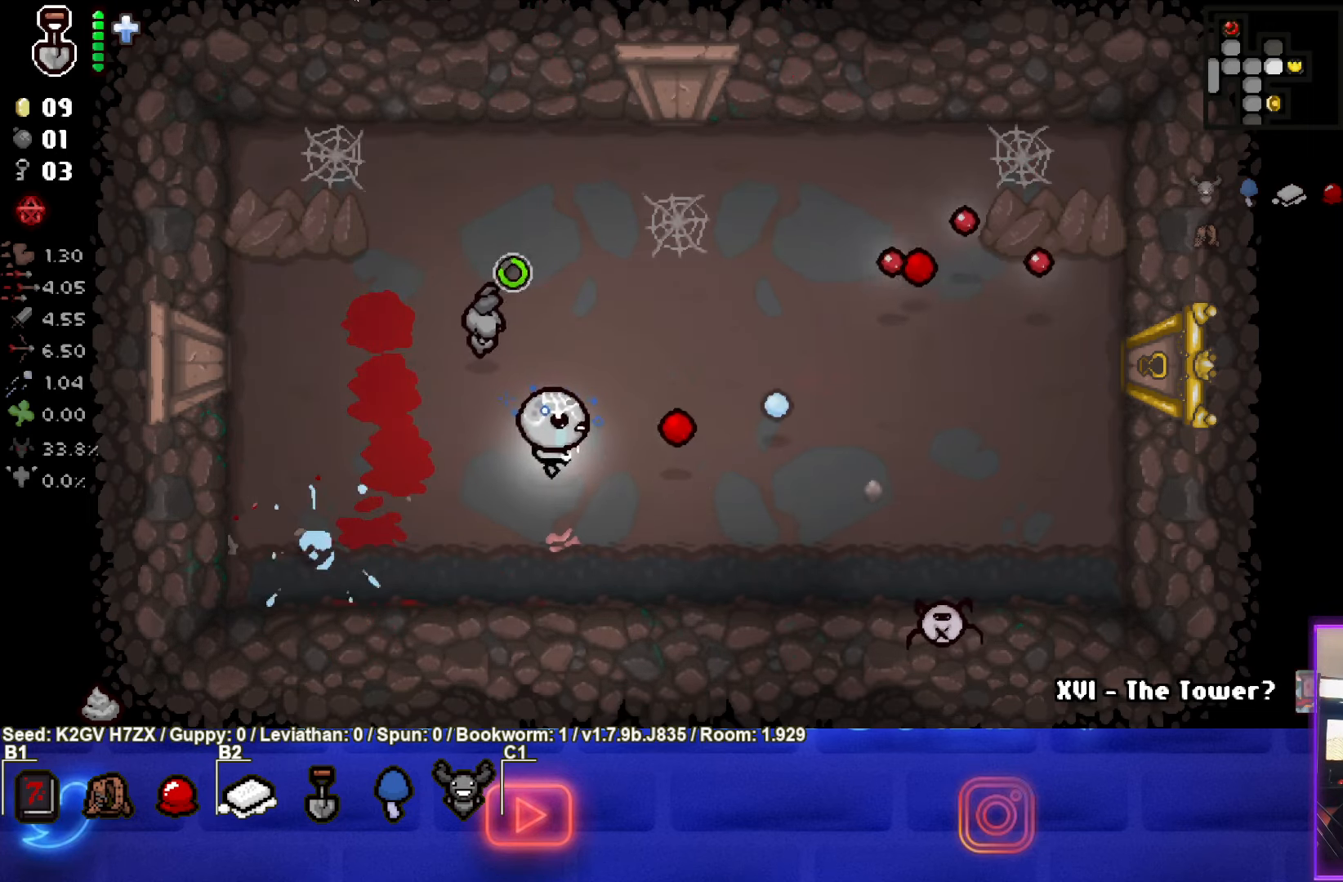
{"buttons": ["CIRCLE"], "left_stick": "left", "events": [[417, "left_stick", "left"]]}
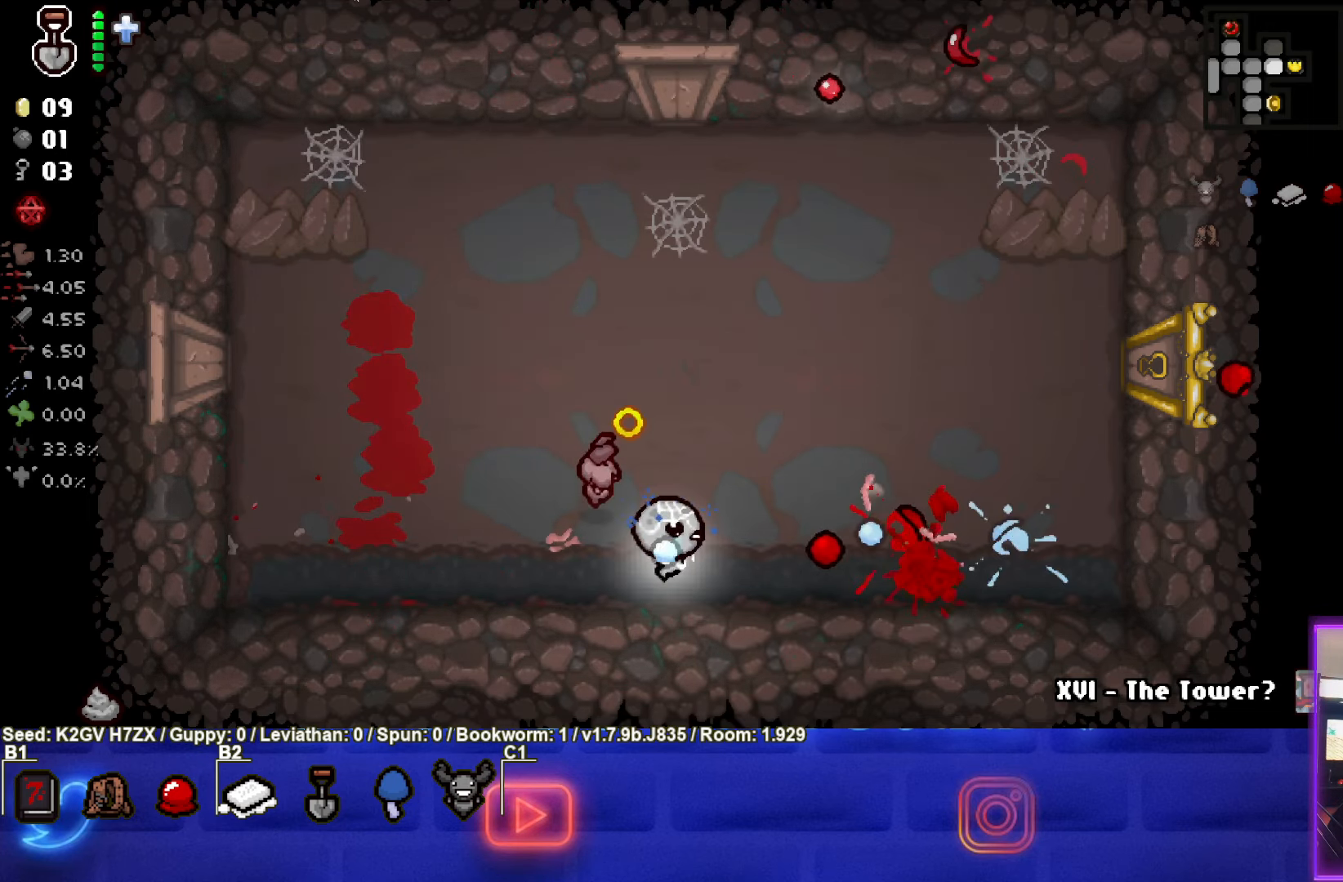
{"buttons": [], "left_stick": "up", "events": [[350, "CIRCLE", "up"], [367, "left_stick", "up"]]}
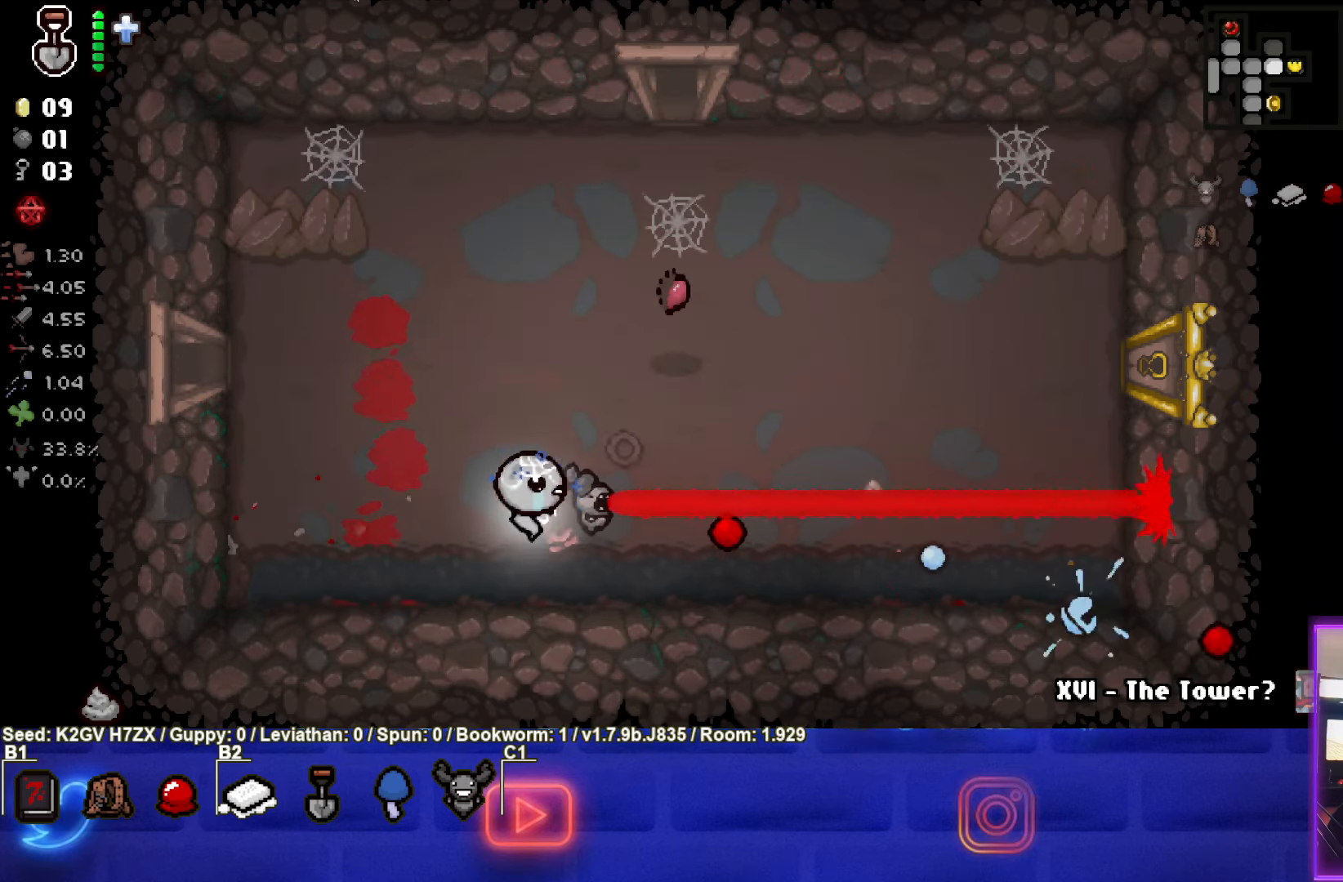
{"buttons": [], "left_stick": "right", "events": [[150, "left_stick", "center"], [267, "left_stick", "right"]]}
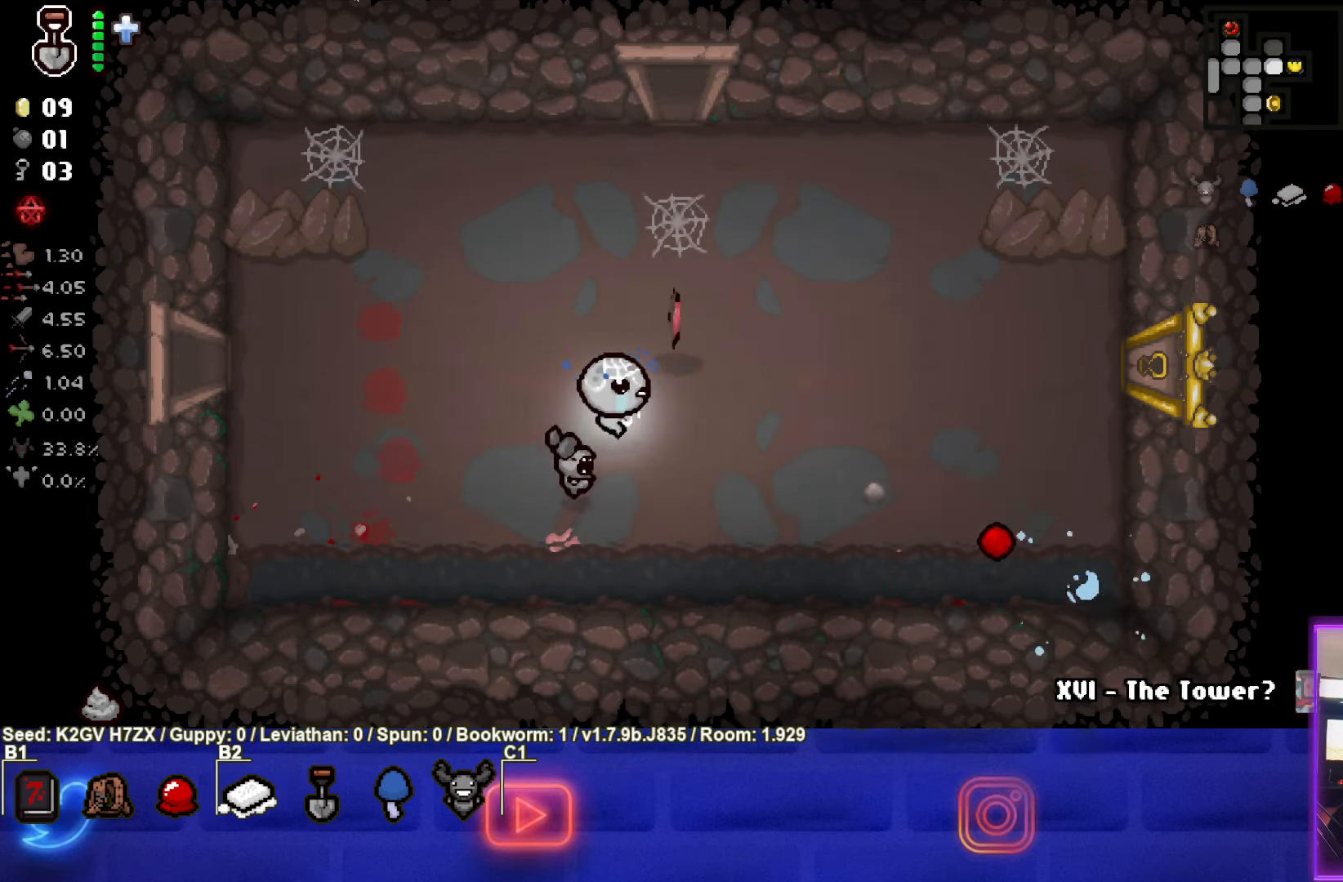
{"buttons": [], "left_stick": "center", "events": [[350, "left_stick", "center"]]}
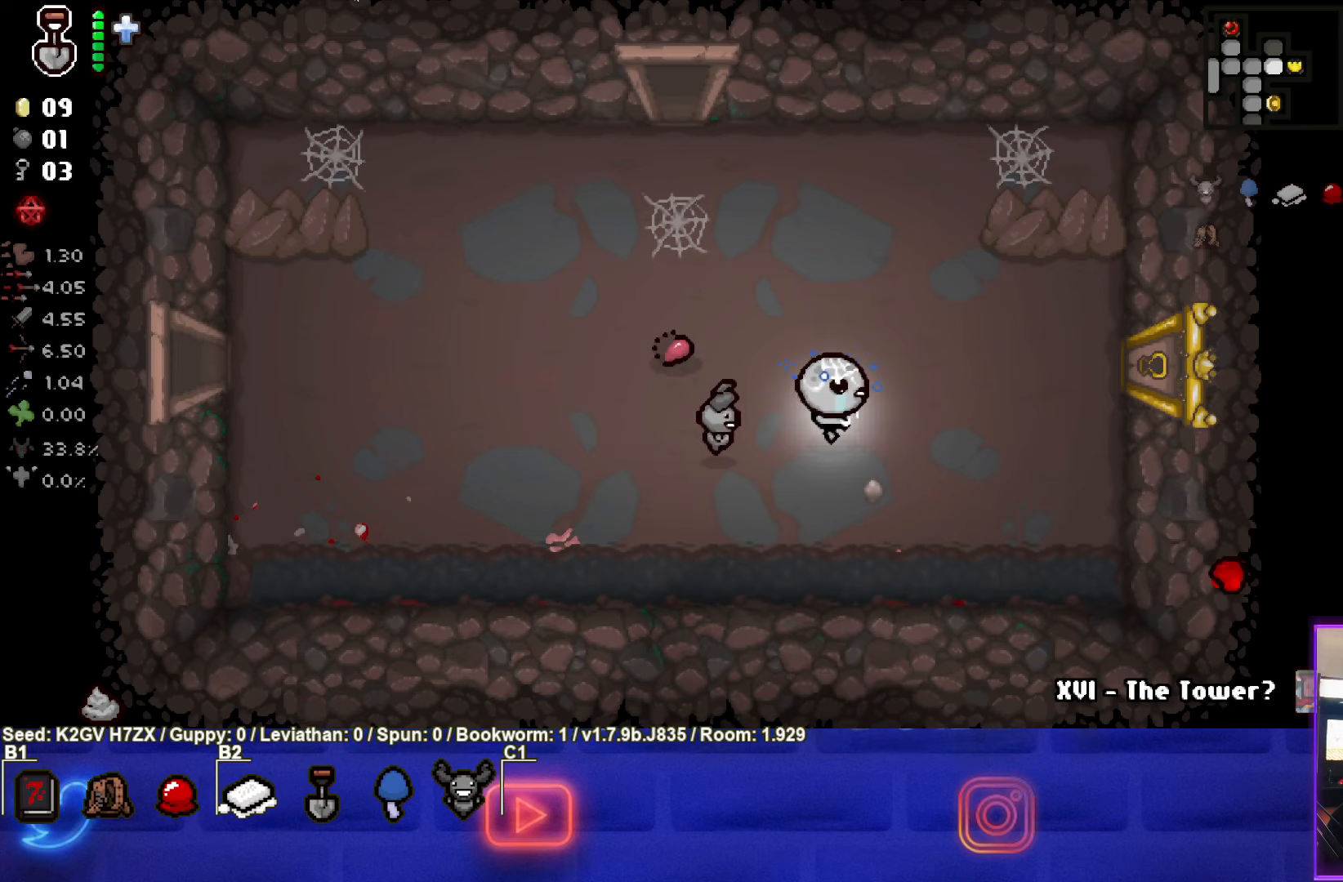
{"buttons": [], "left_stick": "left", "events": [[50, "left_stick", "up"], [117, "left_stick", "up-left"], [250, "left_stick", "left"]]}
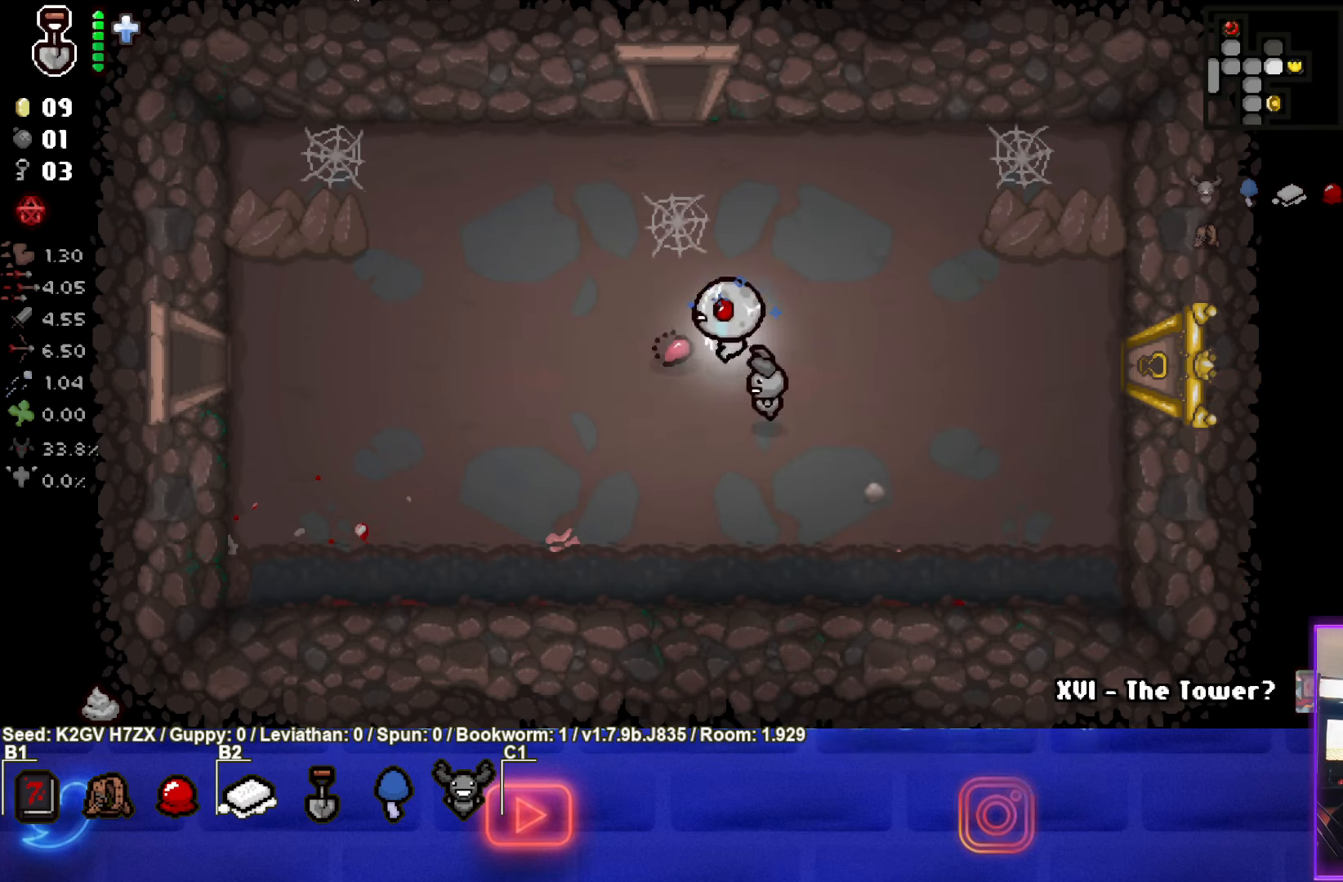
{"buttons": [], "left_stick": "center", "events": [[250, "left_stick", "center"]]}
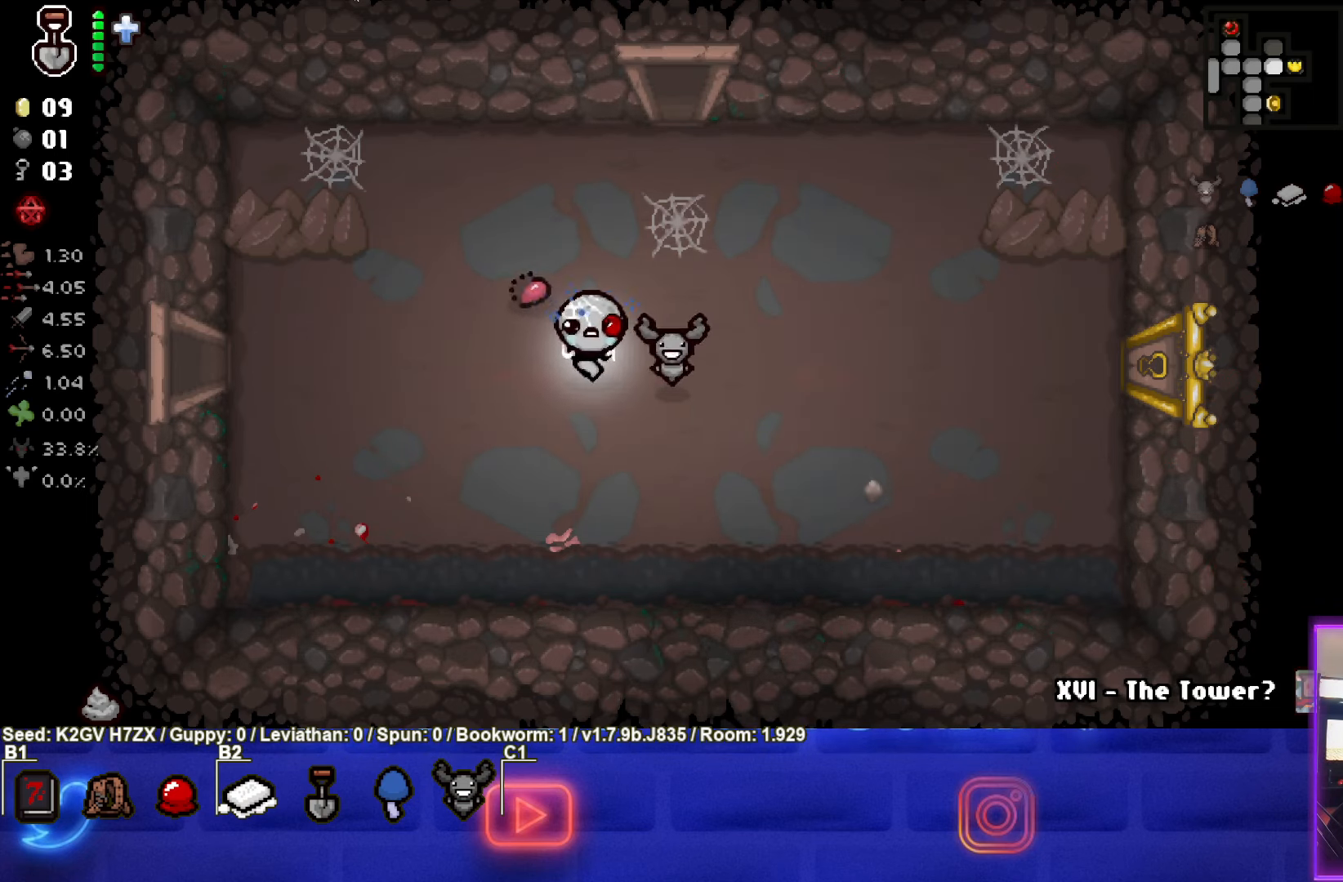
{"buttons": [], "left_stick": "center", "events": [[100, "left_stick", "right"], [317, "left_stick", "center"]]}
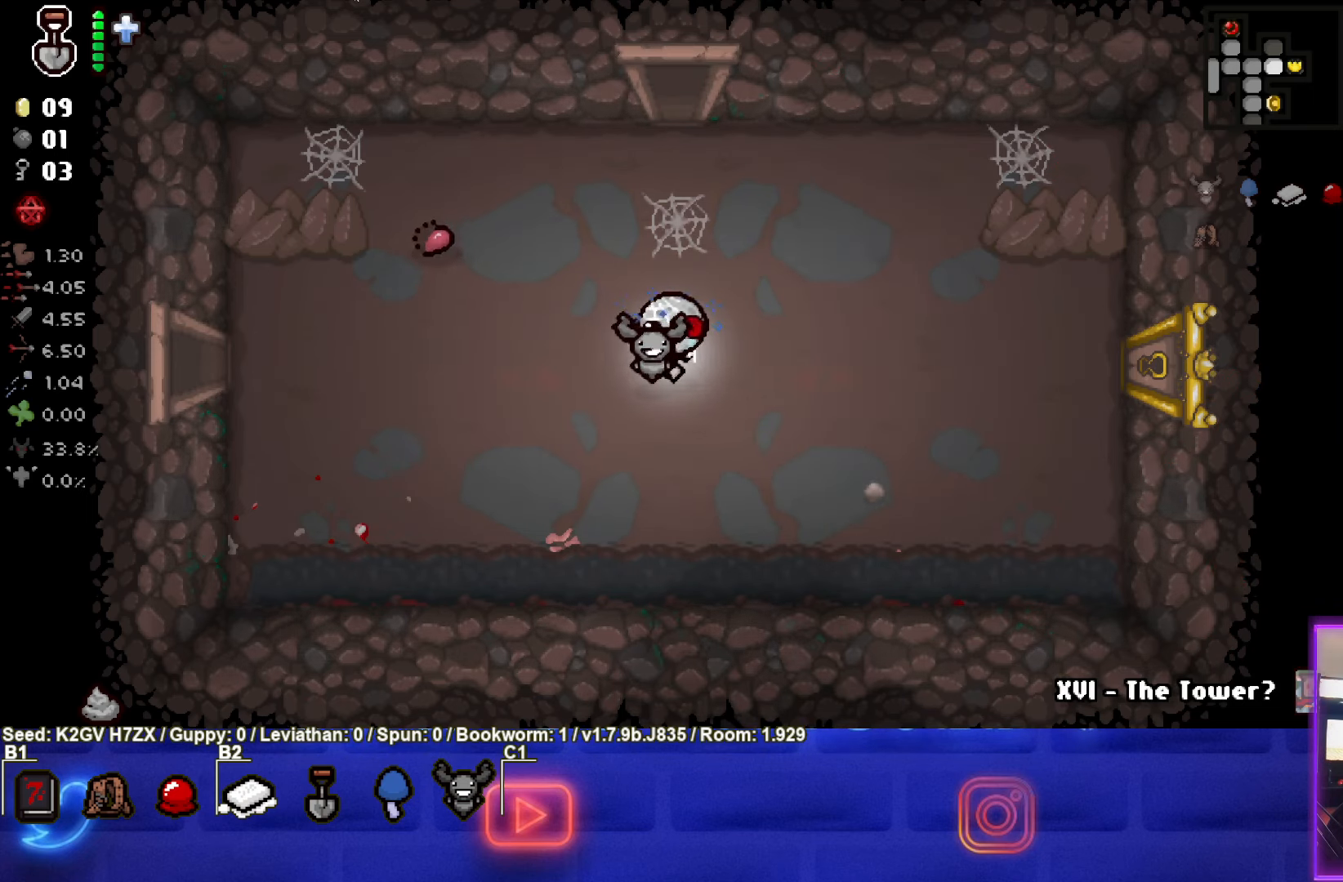
{"buttons": [], "left_stick": "right", "events": [[283, "L2", "down"], [283, "left_stick", "right"], [417, "L2", "up"]]}
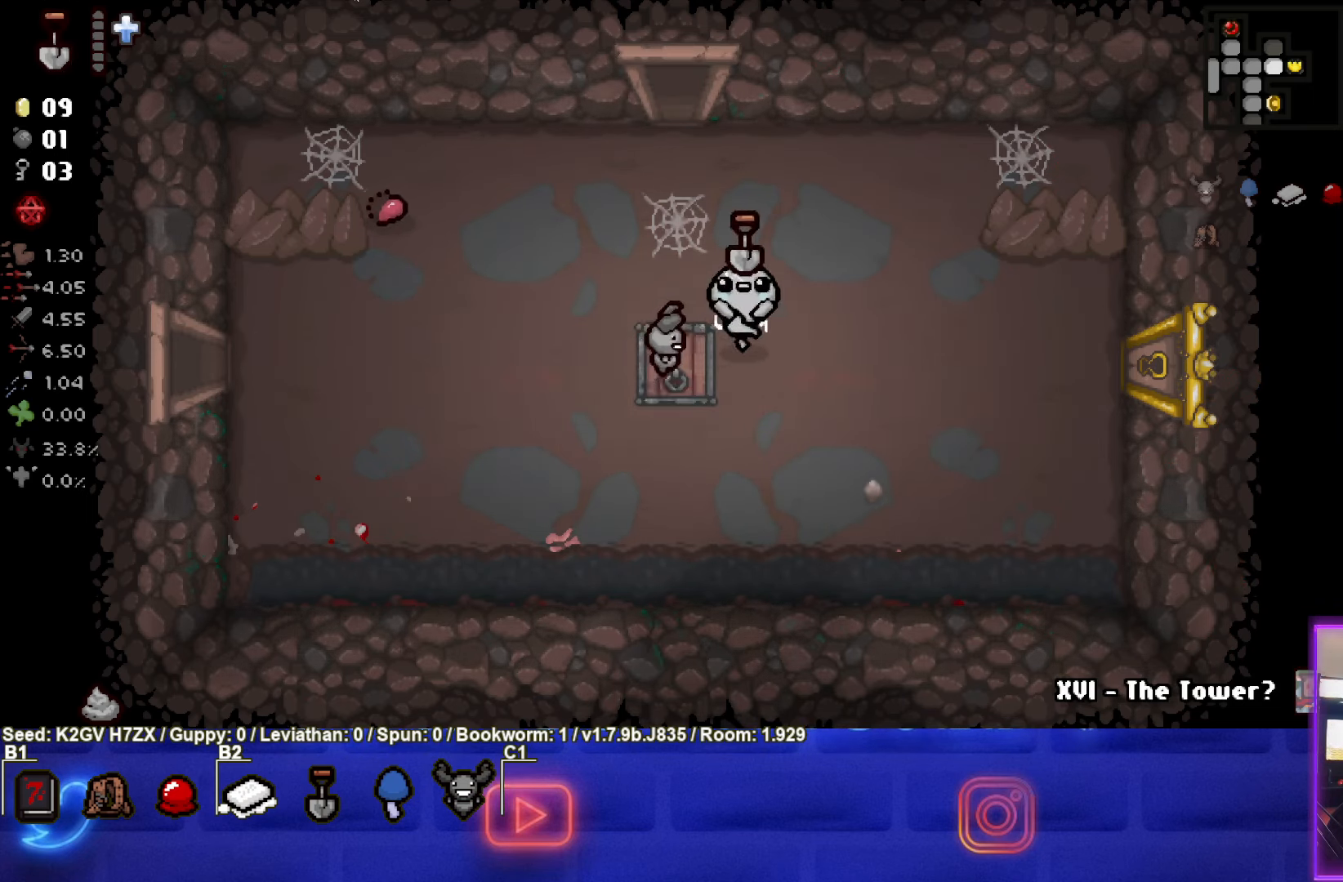
{"buttons": [], "left_stick": "right", "events": []}
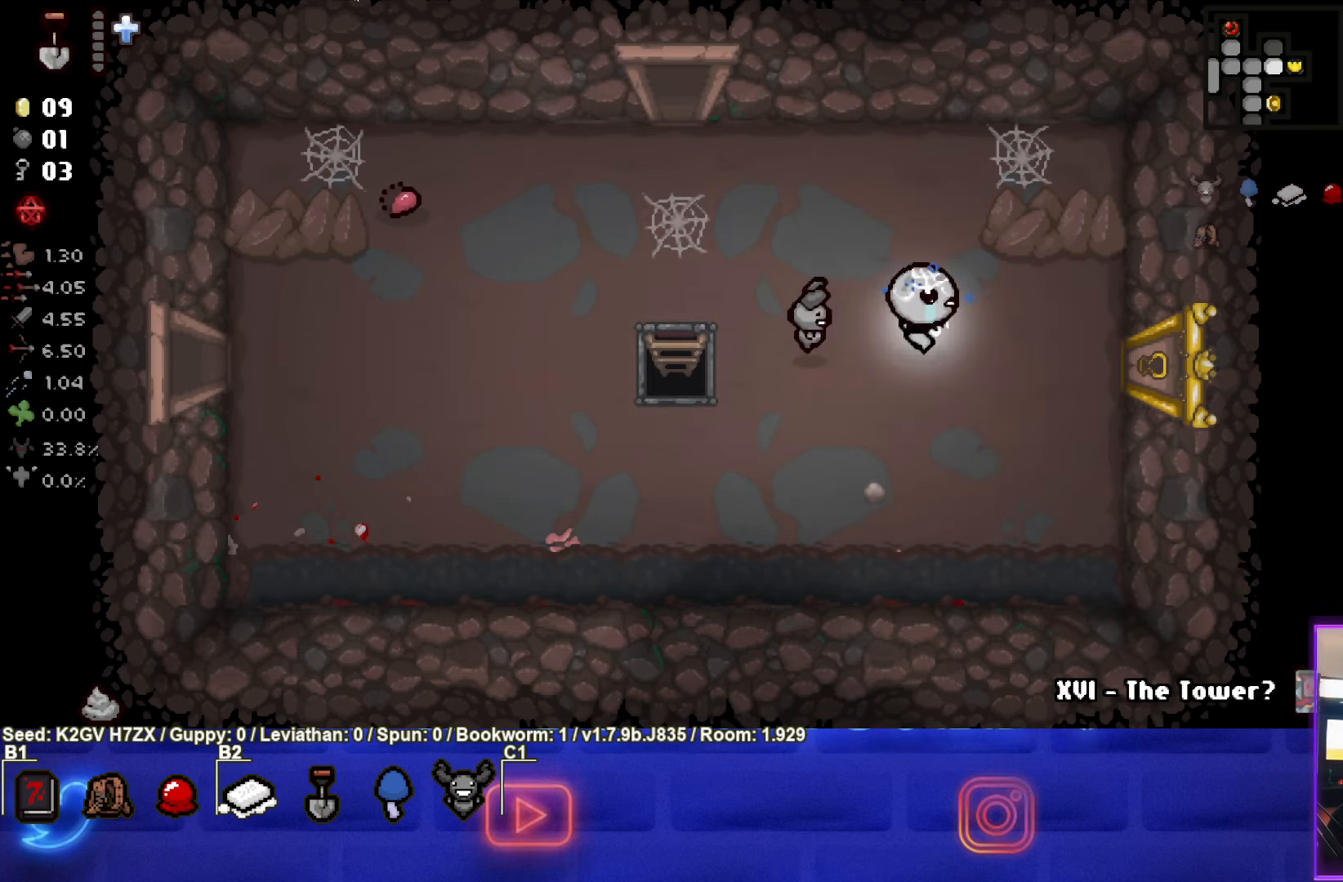
{"buttons": [], "left_stick": "right", "events": []}
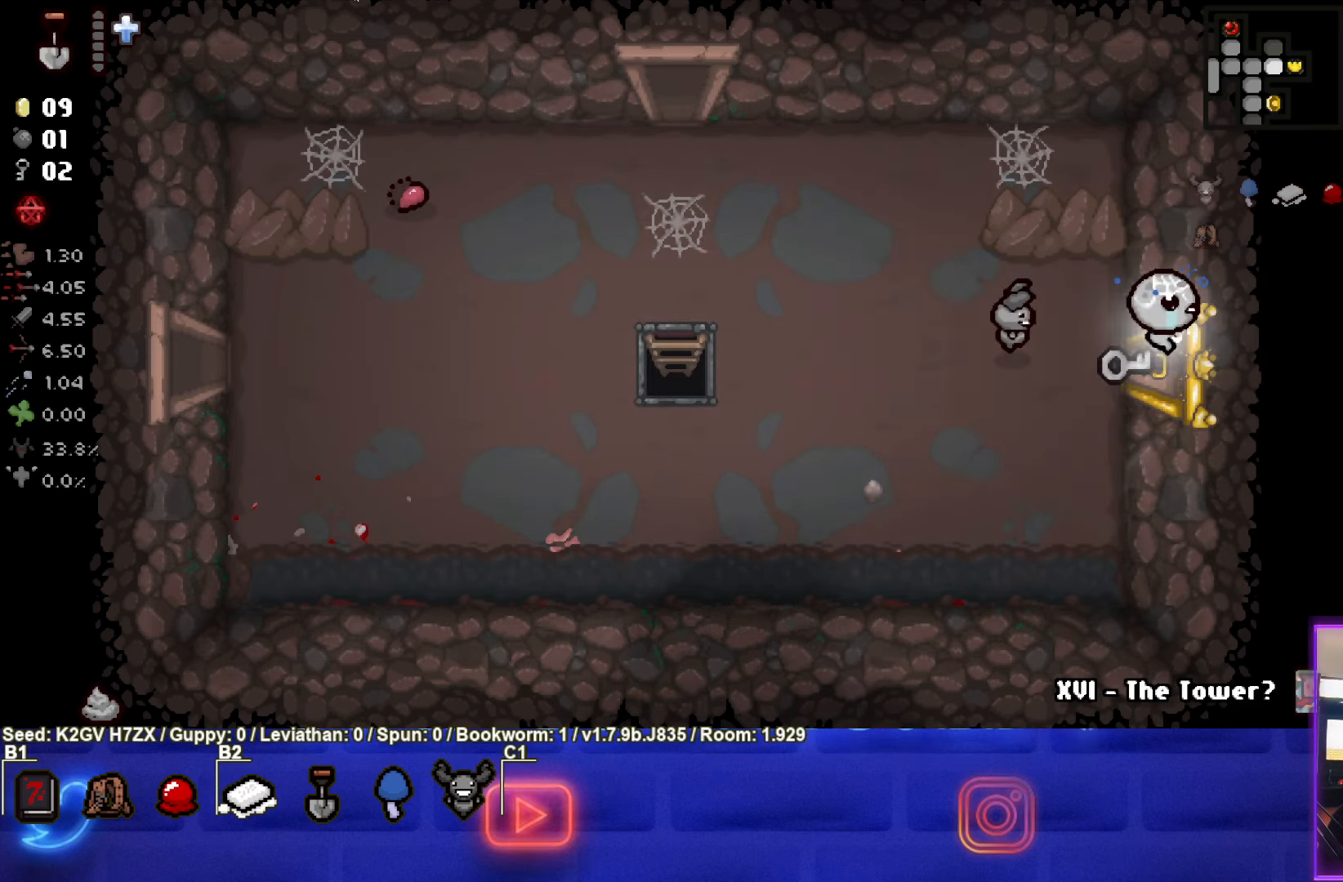
{"buttons": [], "left_stick": "right", "events": [[50, "left_stick", "center"], [483, "left_stick", "right"]]}
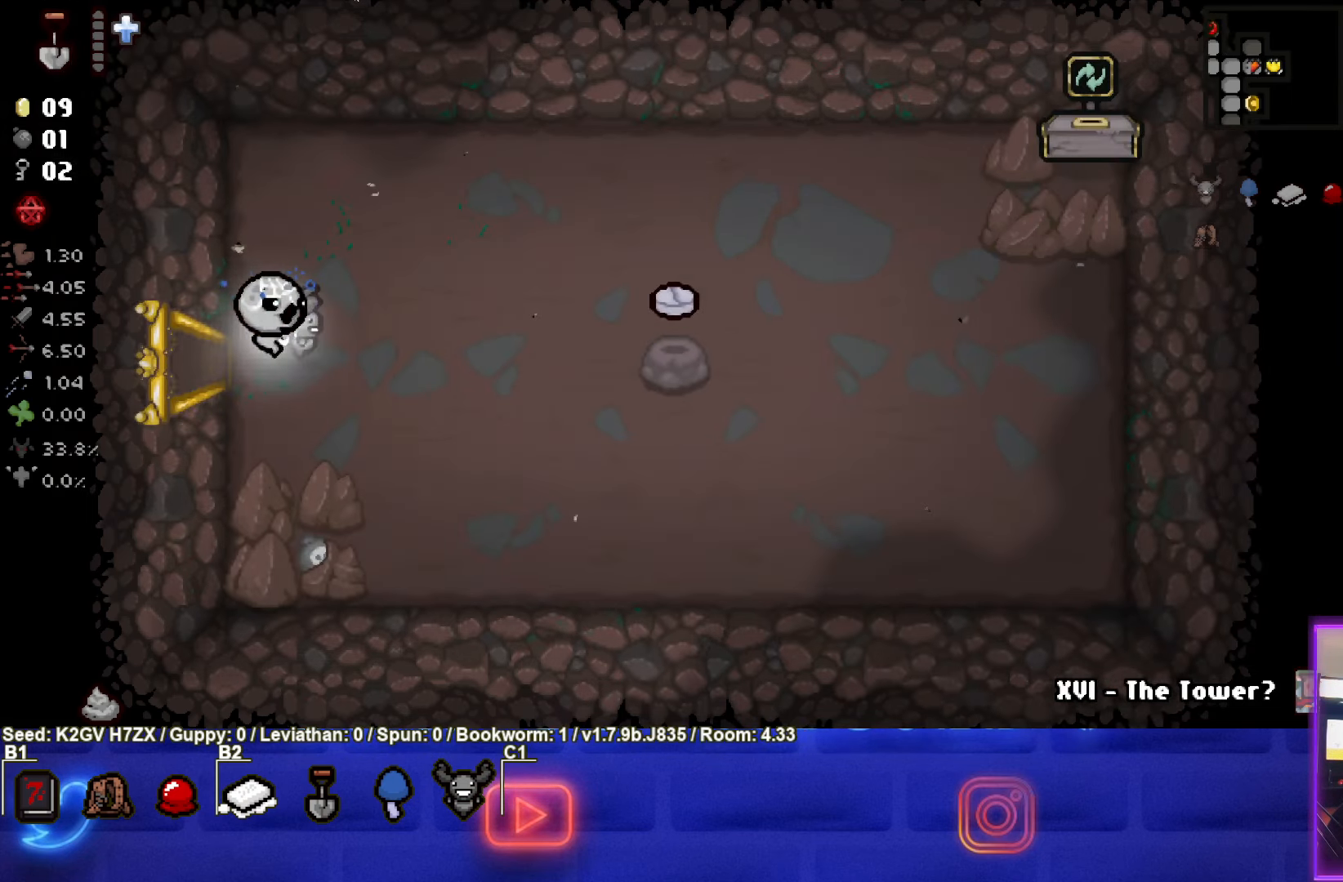
{"buttons": [], "left_stick": "center", "events": [[300, "left_stick", "center"]]}
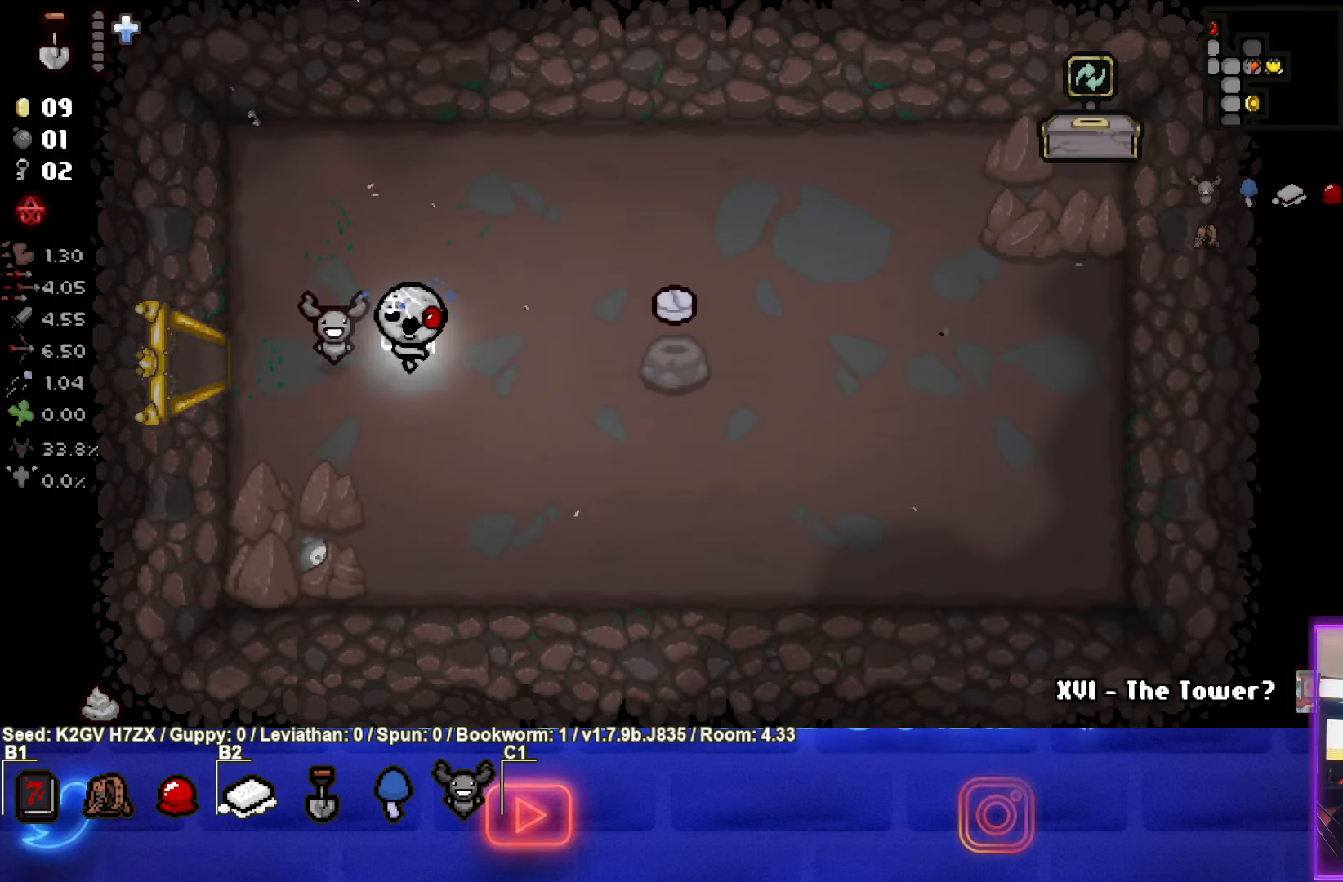
{"buttons": [], "left_stick": "center", "events": []}
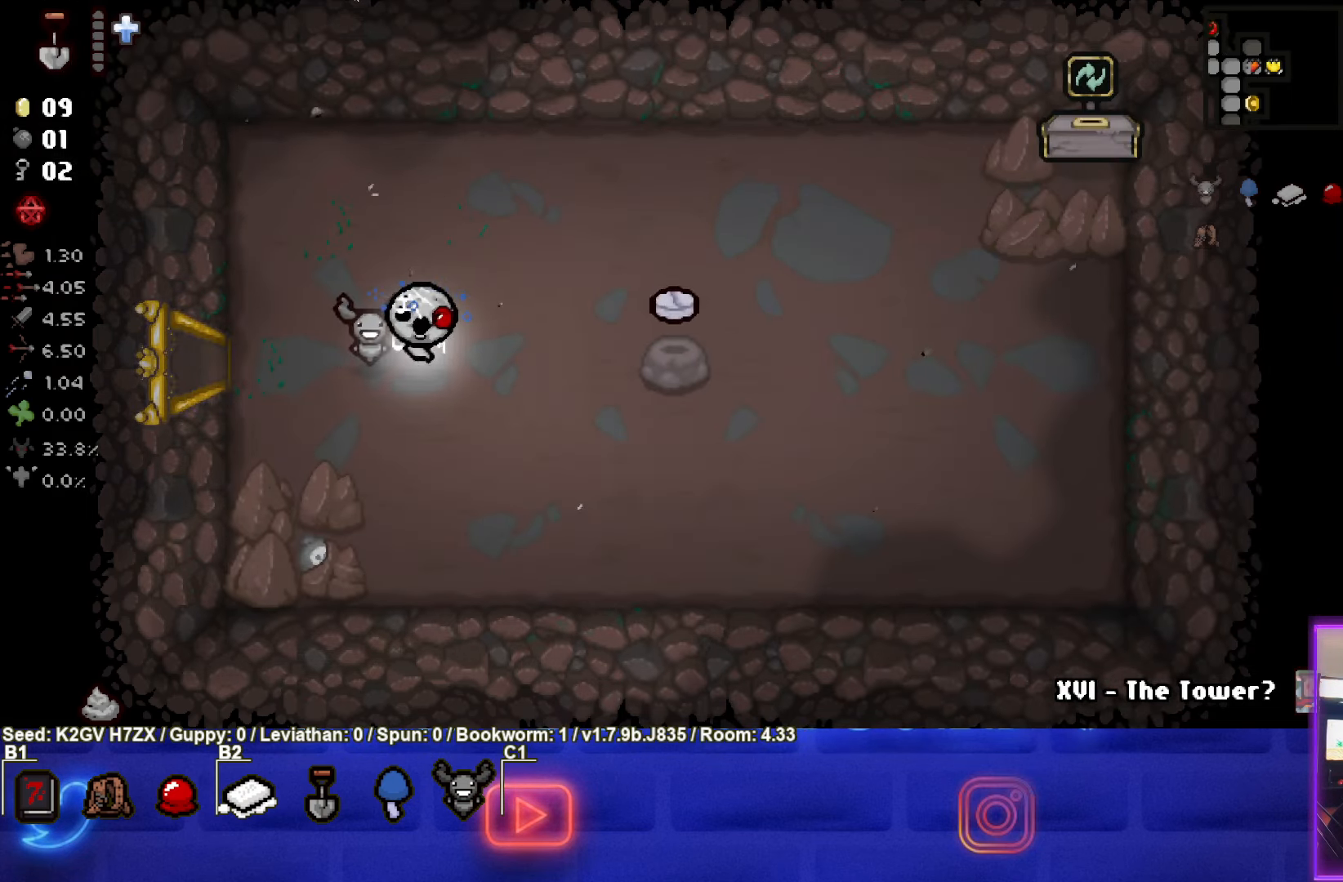
{"buttons": [], "left_stick": "center", "events": []}
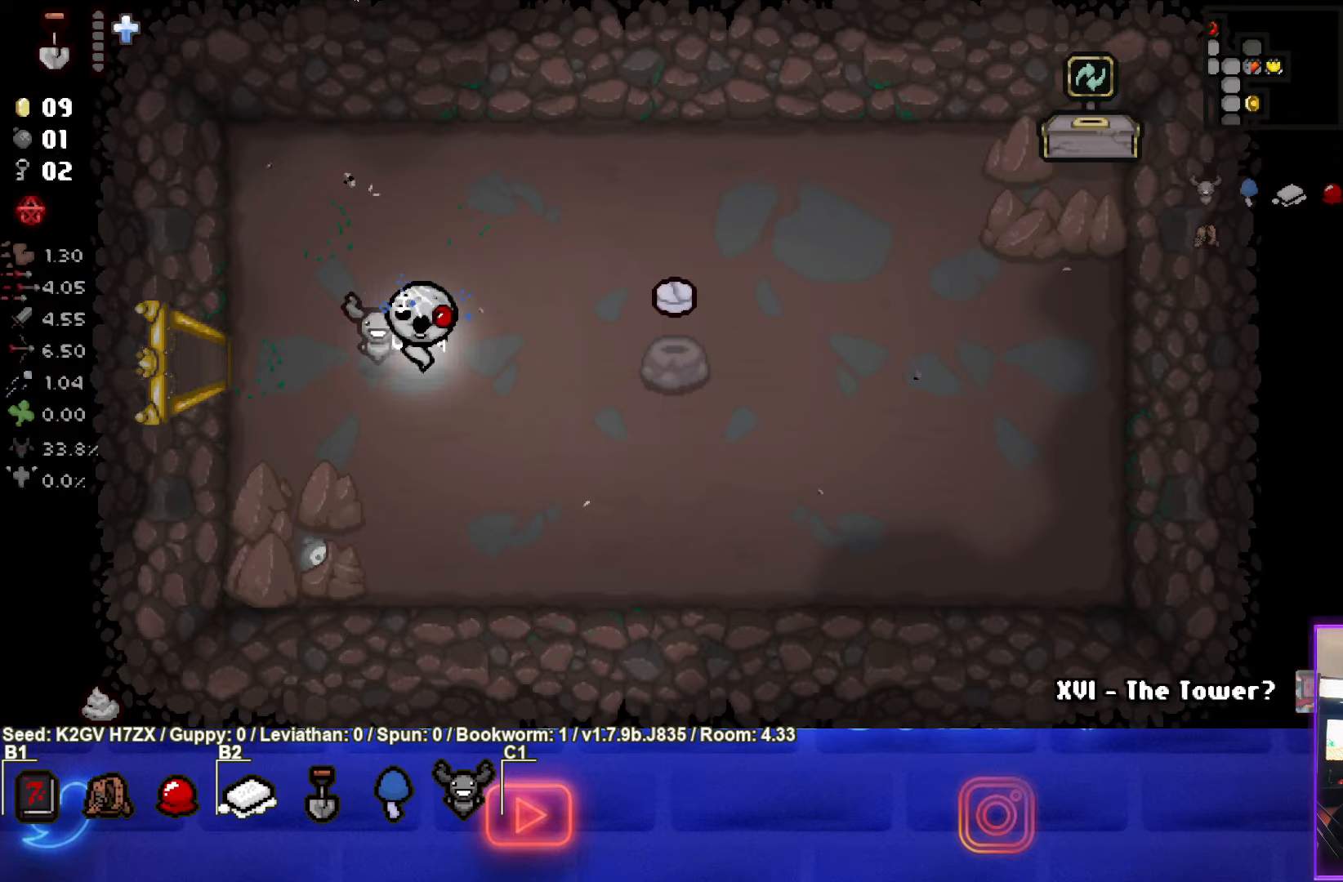
{"buttons": [], "left_stick": "center", "events": []}
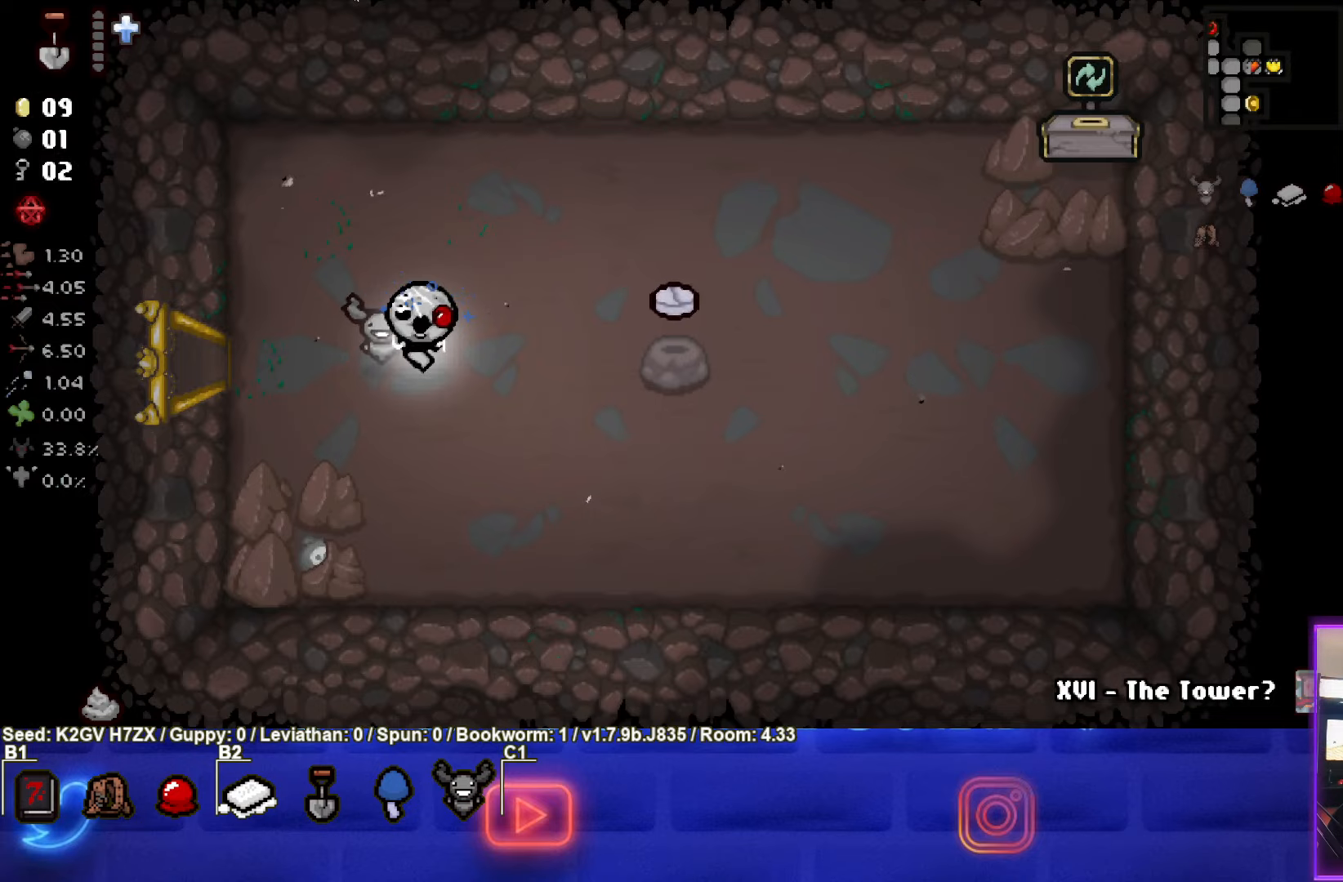
{"buttons": [], "left_stick": "left", "events": [[450, "left_stick", "left"]]}
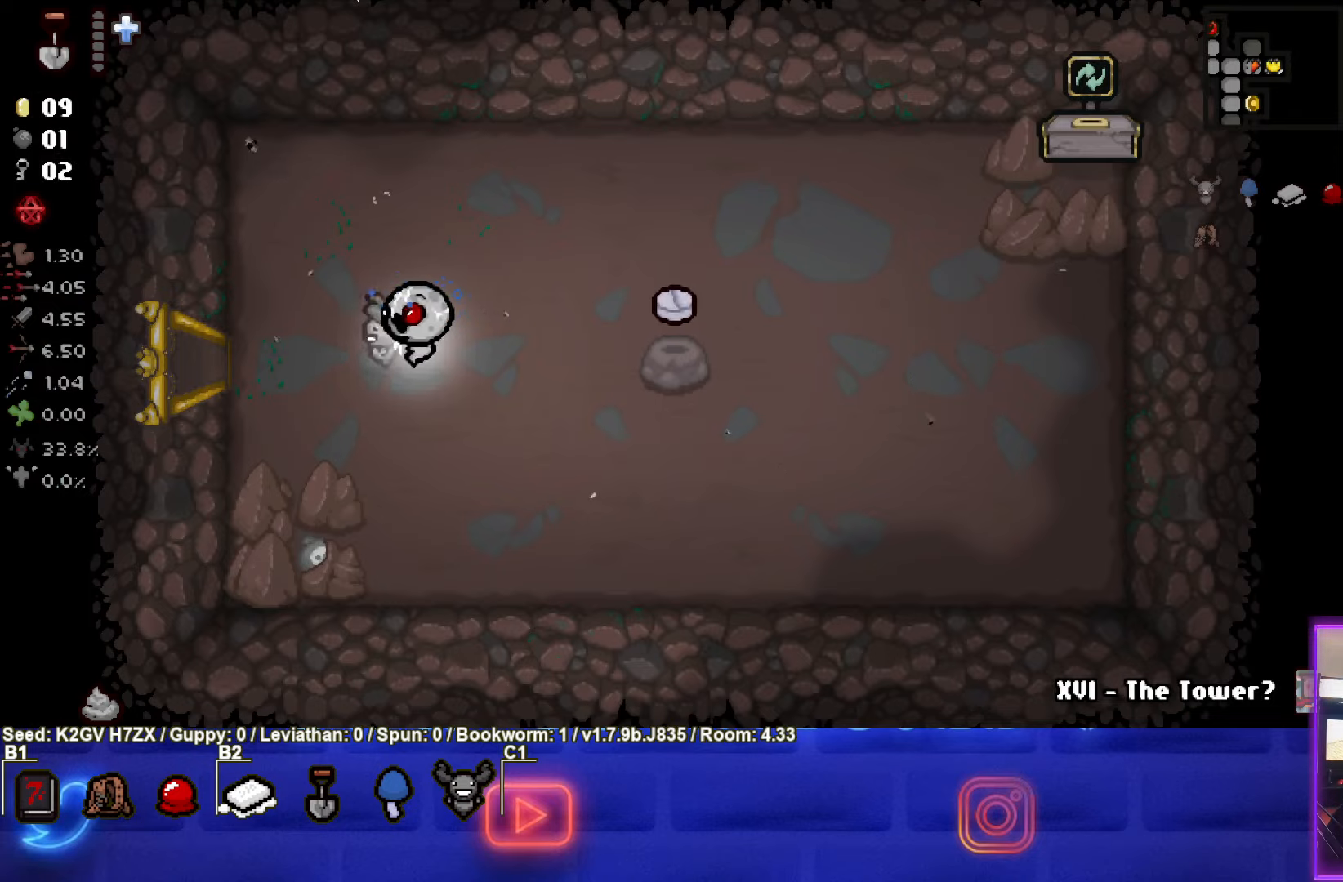
{"buttons": [], "left_stick": "left", "events": []}
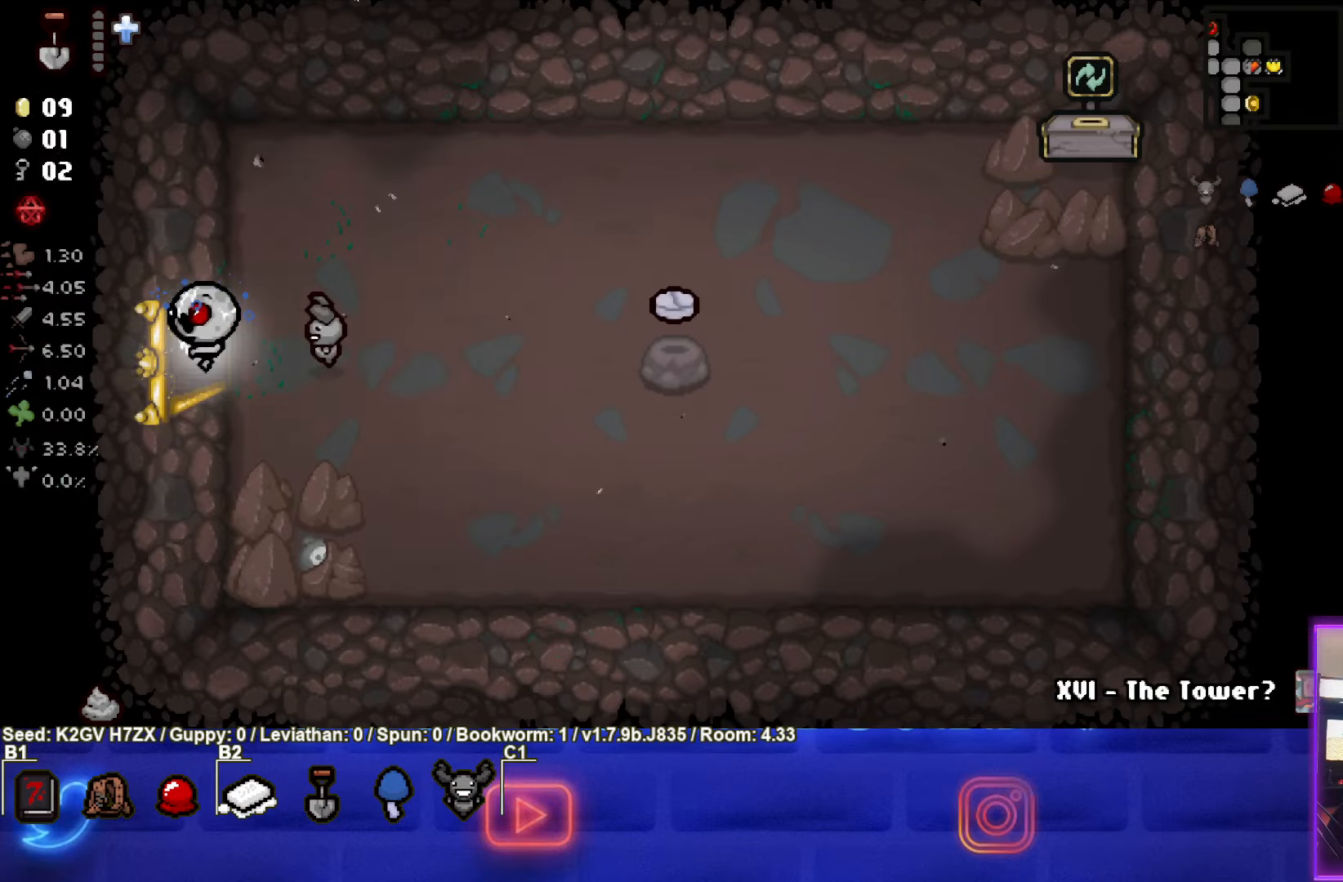
{"buttons": [], "left_stick": "left", "events": [[250, "left_stick", "center"], [350, "left_stick", "left"]]}
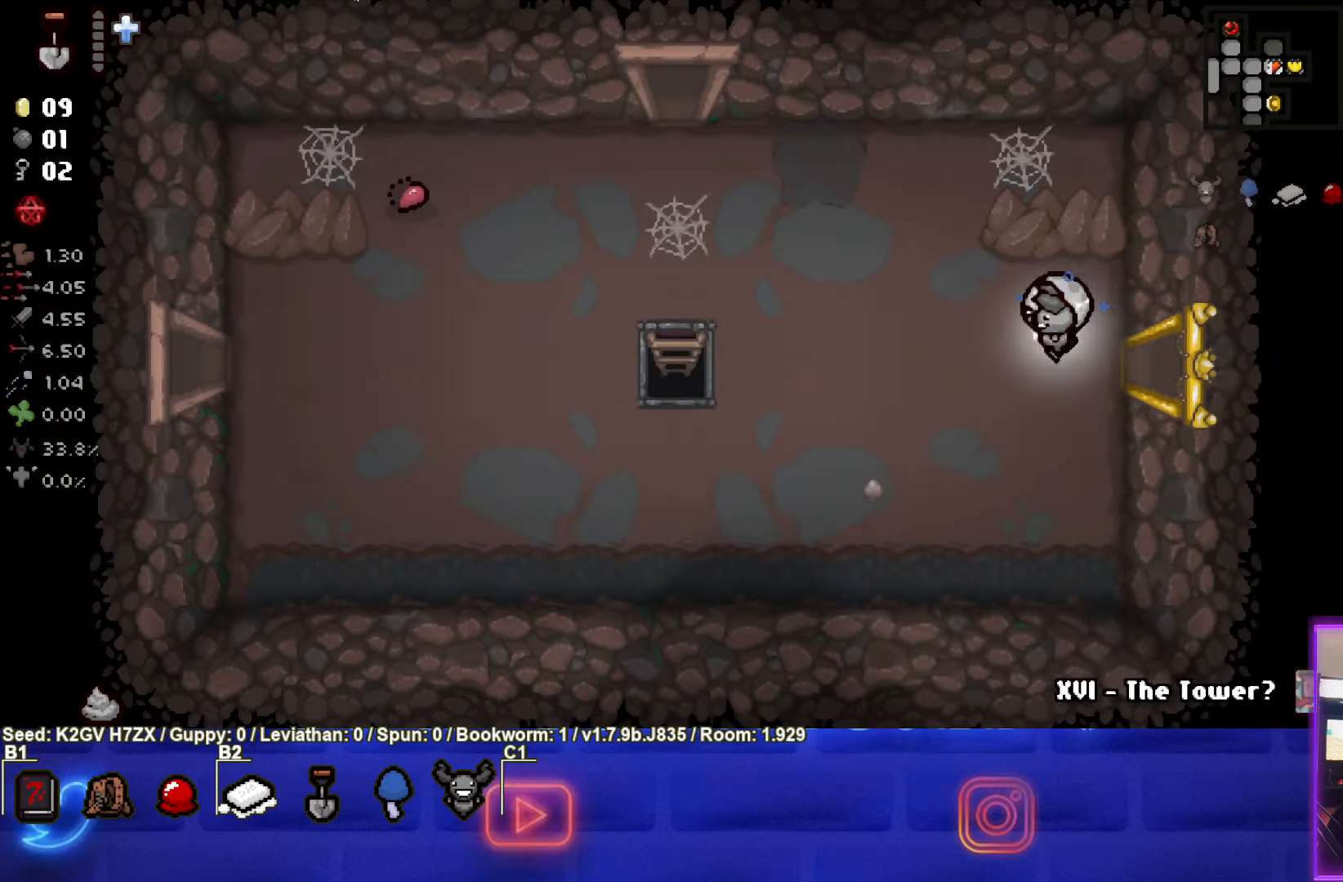
{"buttons": [], "left_stick": "left", "events": []}
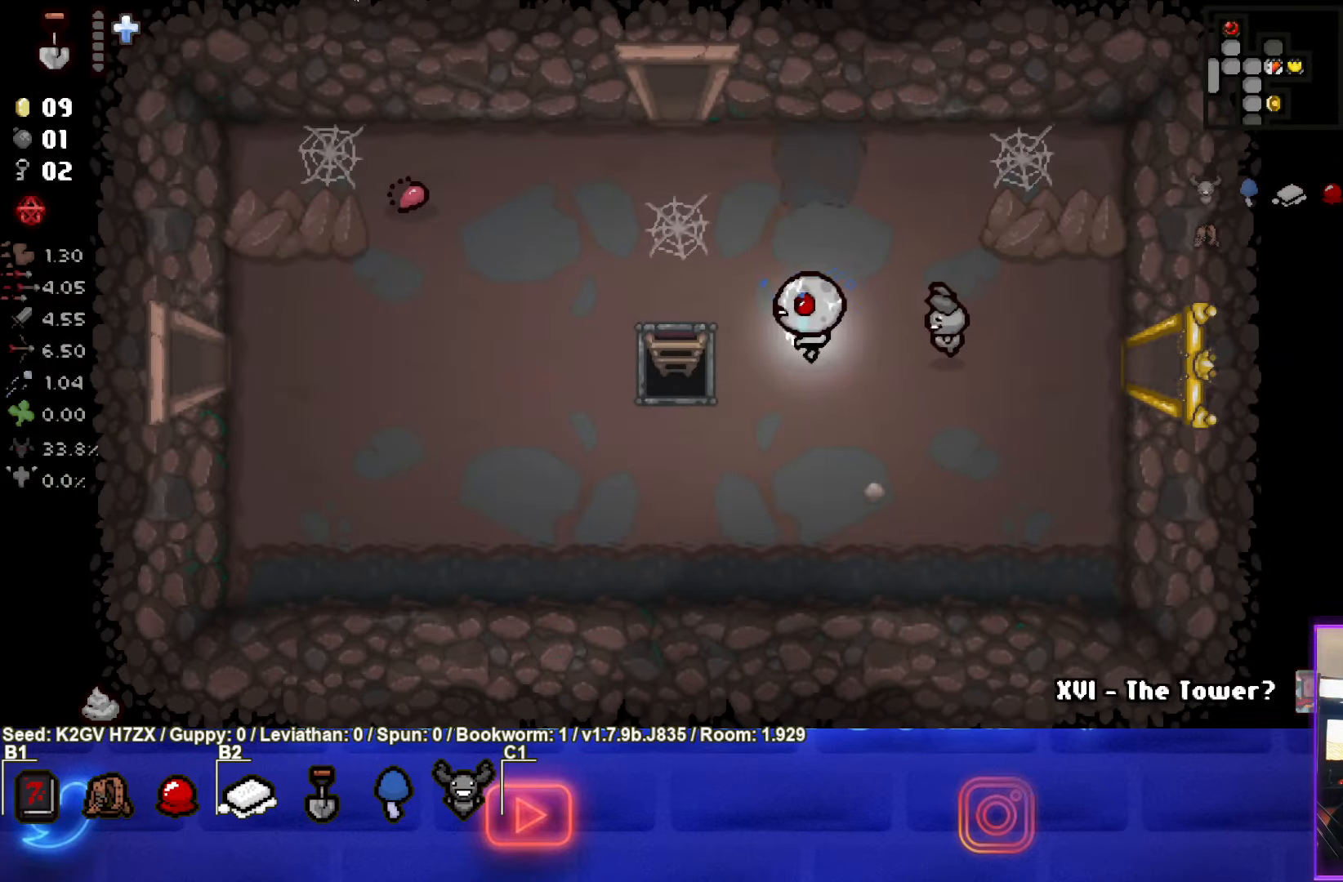
{"buttons": [], "left_stick": "center", "events": [[383, "left_stick", "center"]]}
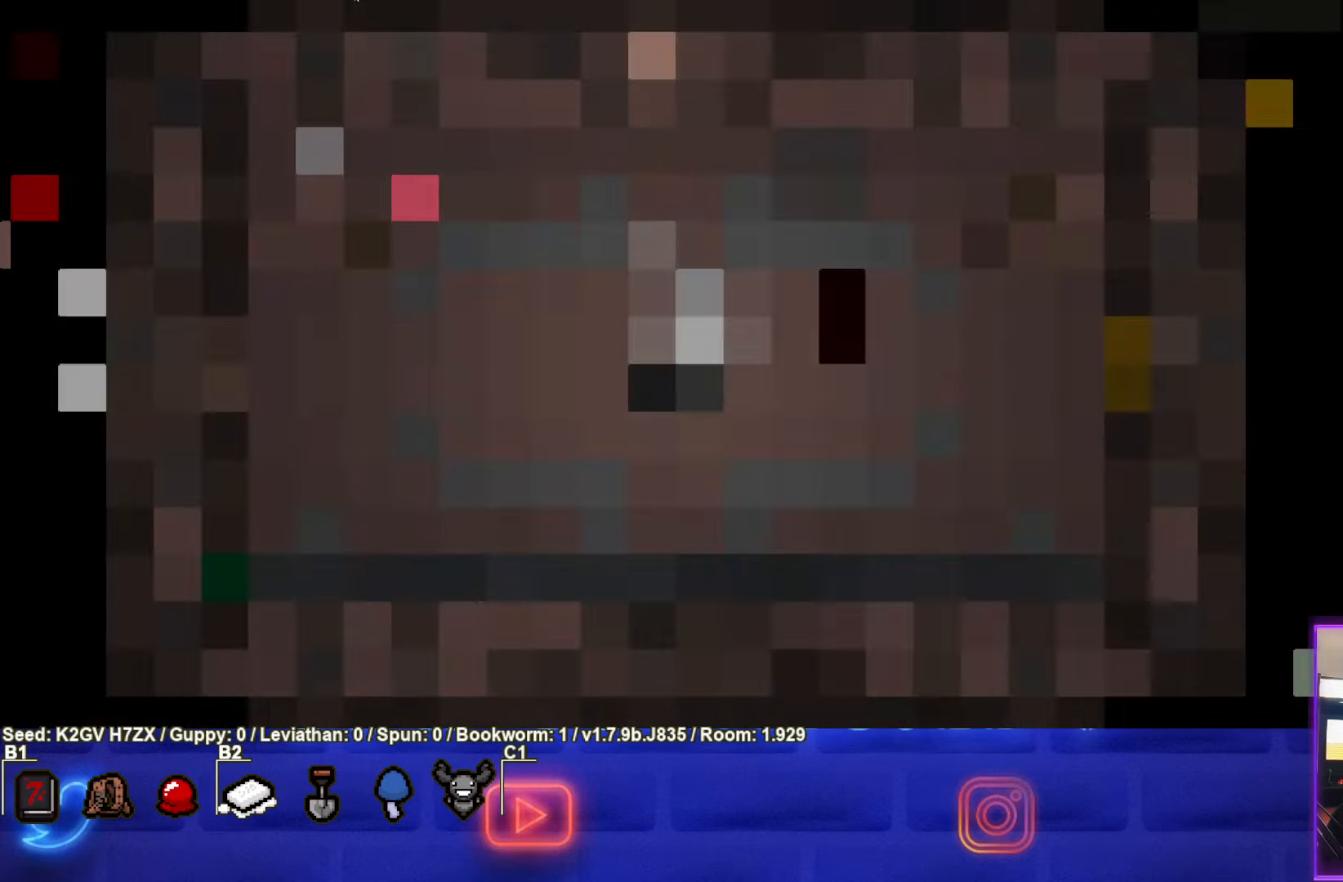
{"buttons": [], "left_stick": "center", "events": []}
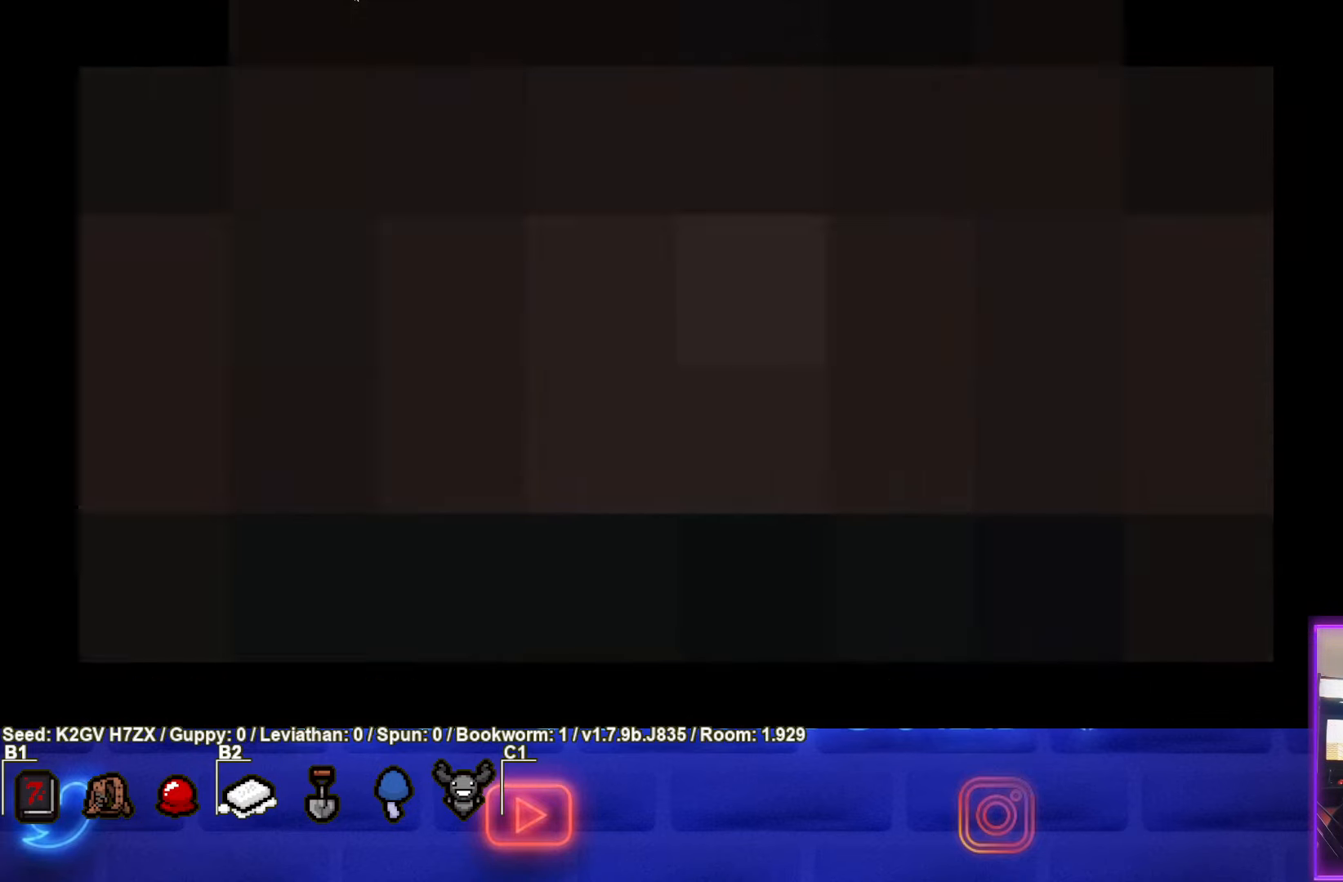
{"buttons": [], "left_stick": "center", "events": []}
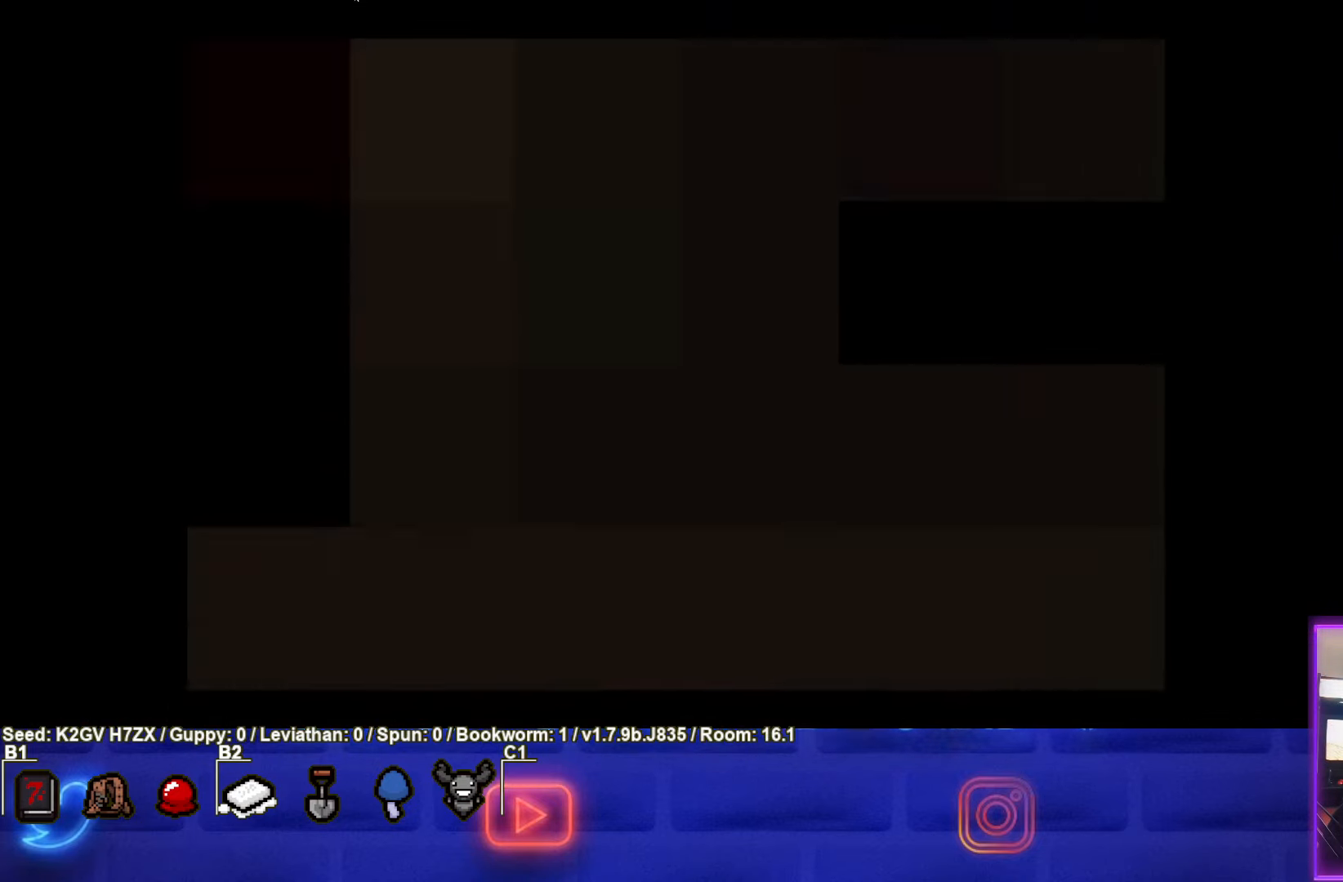
{"buttons": [], "left_stick": "center", "events": []}
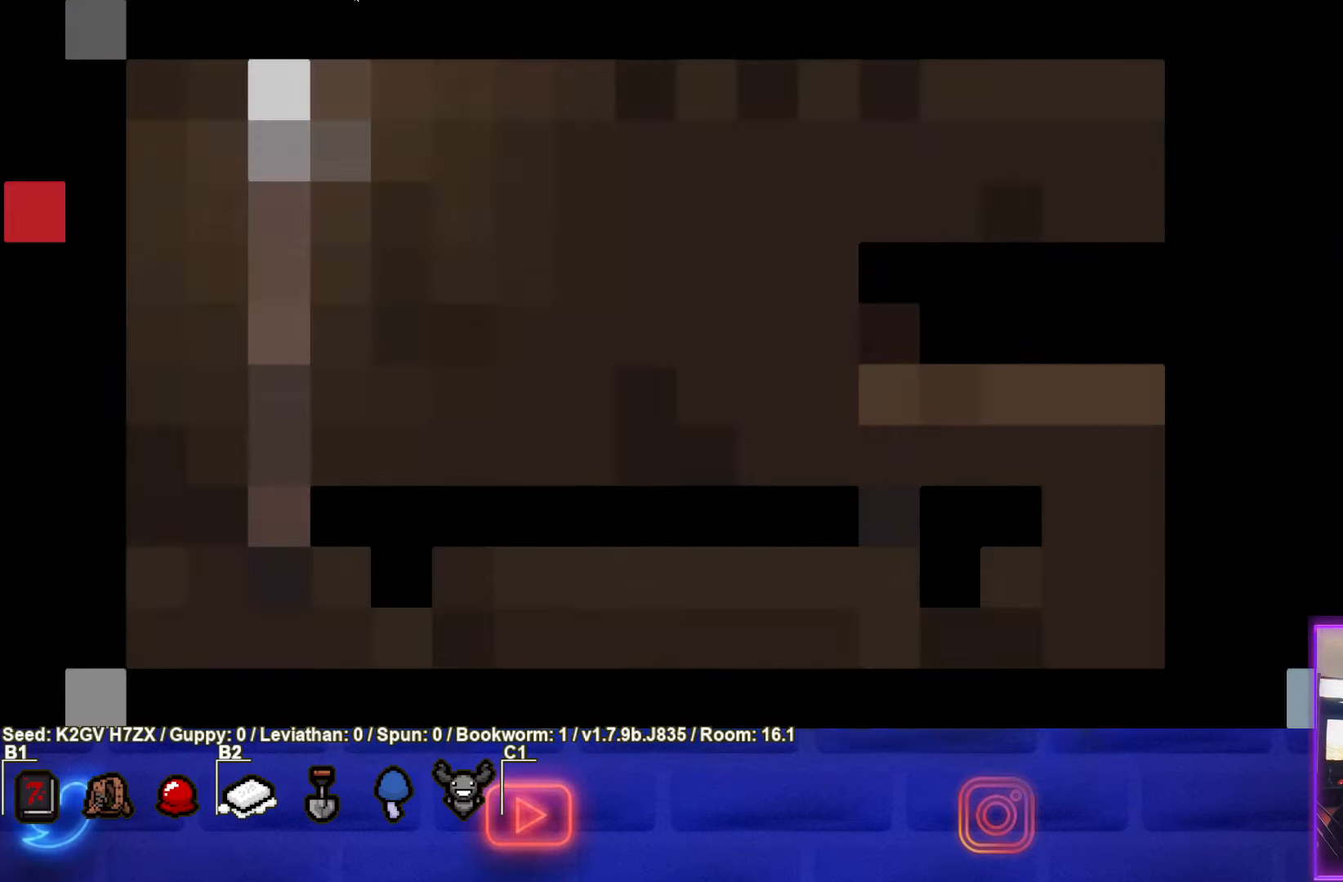
{"buttons": [], "left_stick": "down", "events": [[150, "left_stick", "down"]]}